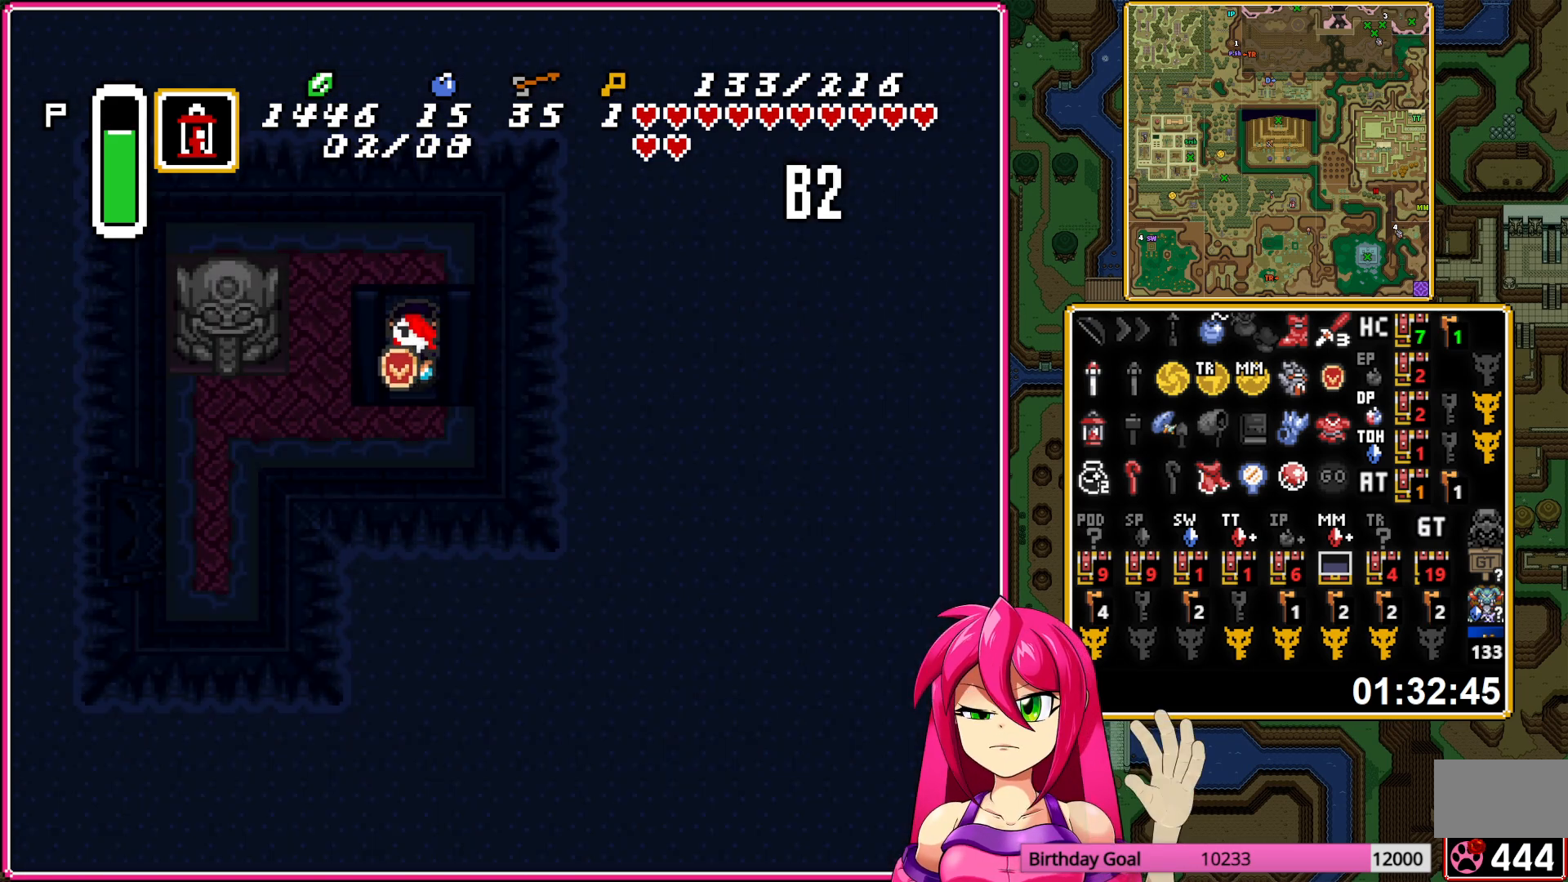
Gameplay with a controller (Nintendo layout); each line is a JSON object with the inputs held at the frame after it. "events" lists button and stick changes between this image and that frame as [ms after this image, input, new state], when the widget could be followed in between. Not read: L3 R3.
{"buttons": ["DPAD_LEFT"], "events": [[283, "DPAD_LEFT", "down"], [300, "DPAD_DOWN", "up"]]}
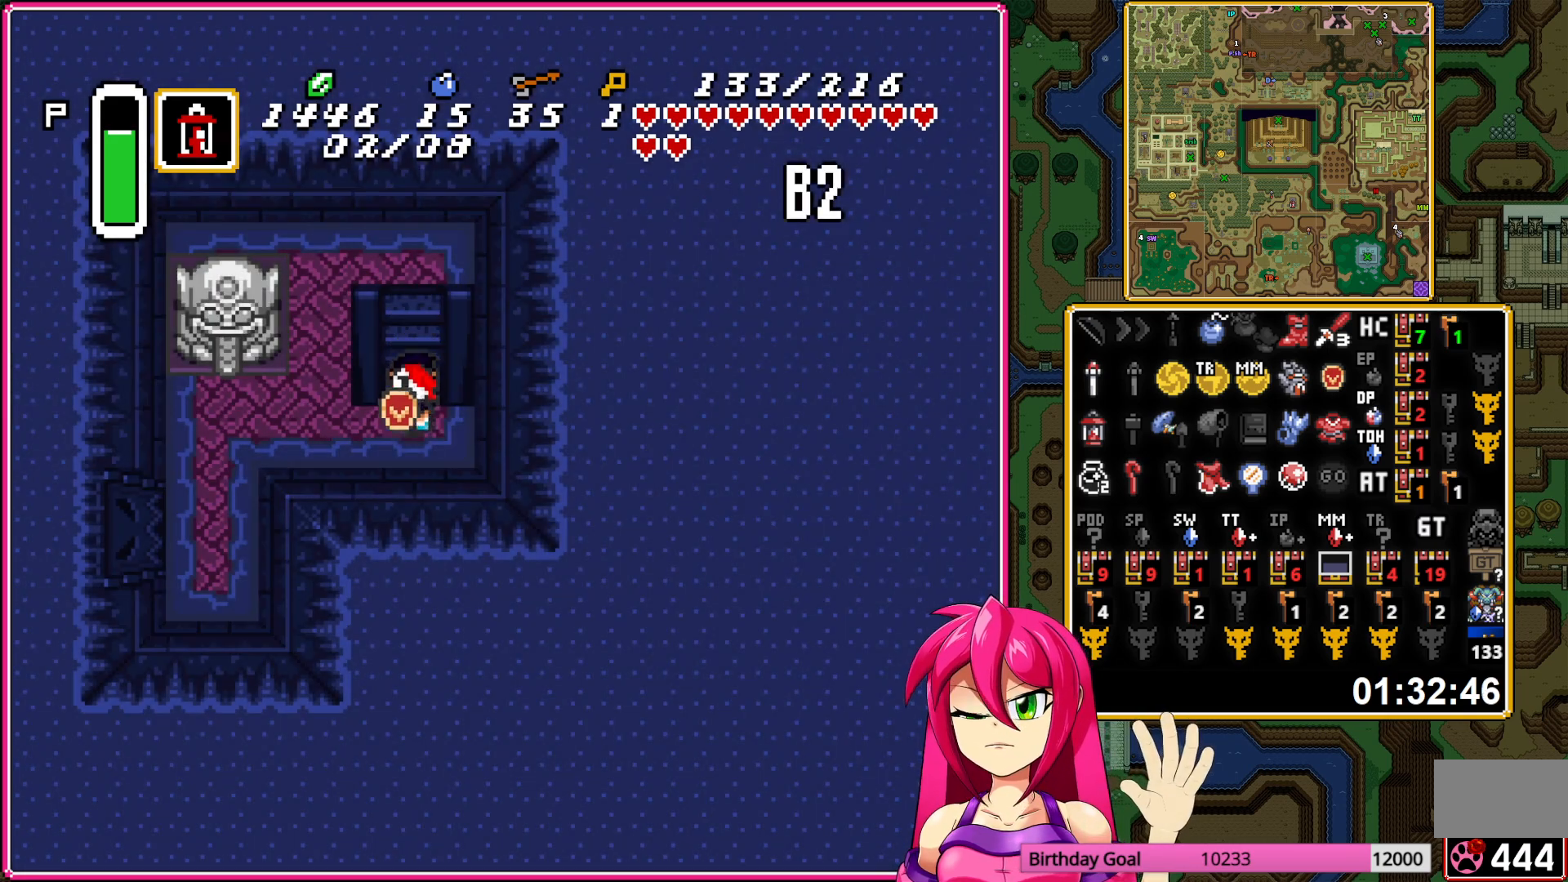
{"buttons": ["DPAD_LEFT"], "events": [[367, "R1", "down"], [417, "R1", "up"]]}
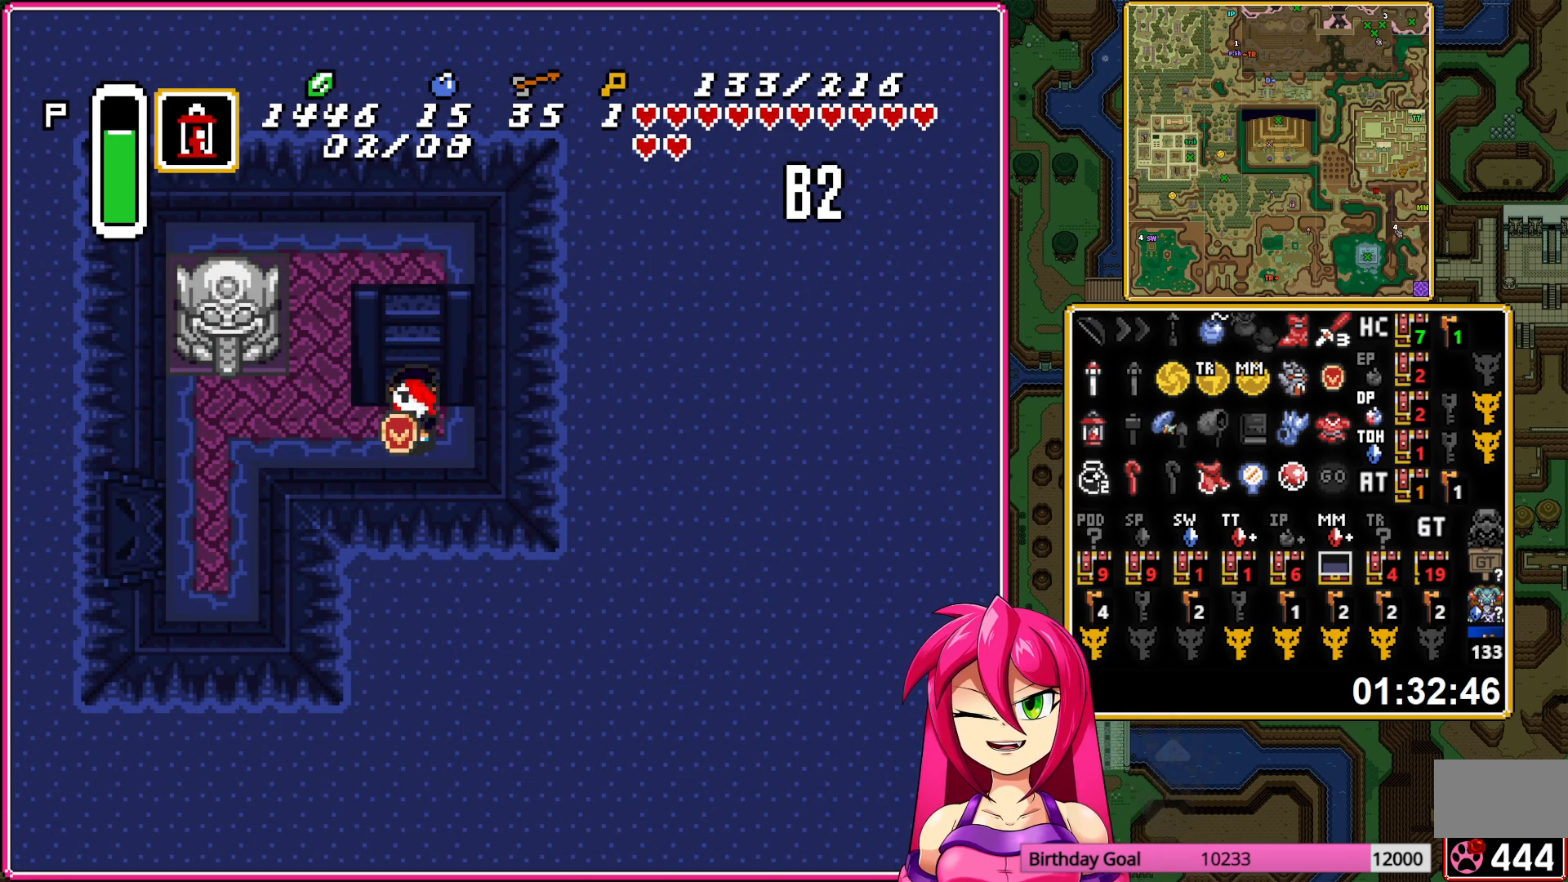
{"buttons": ["A"], "events": [[300, "DPAD_UP", "down"], [317, "DPAD_LEFT", "up"], [433, "A", "down"], [467, "DPAD_UP", "up"]]}
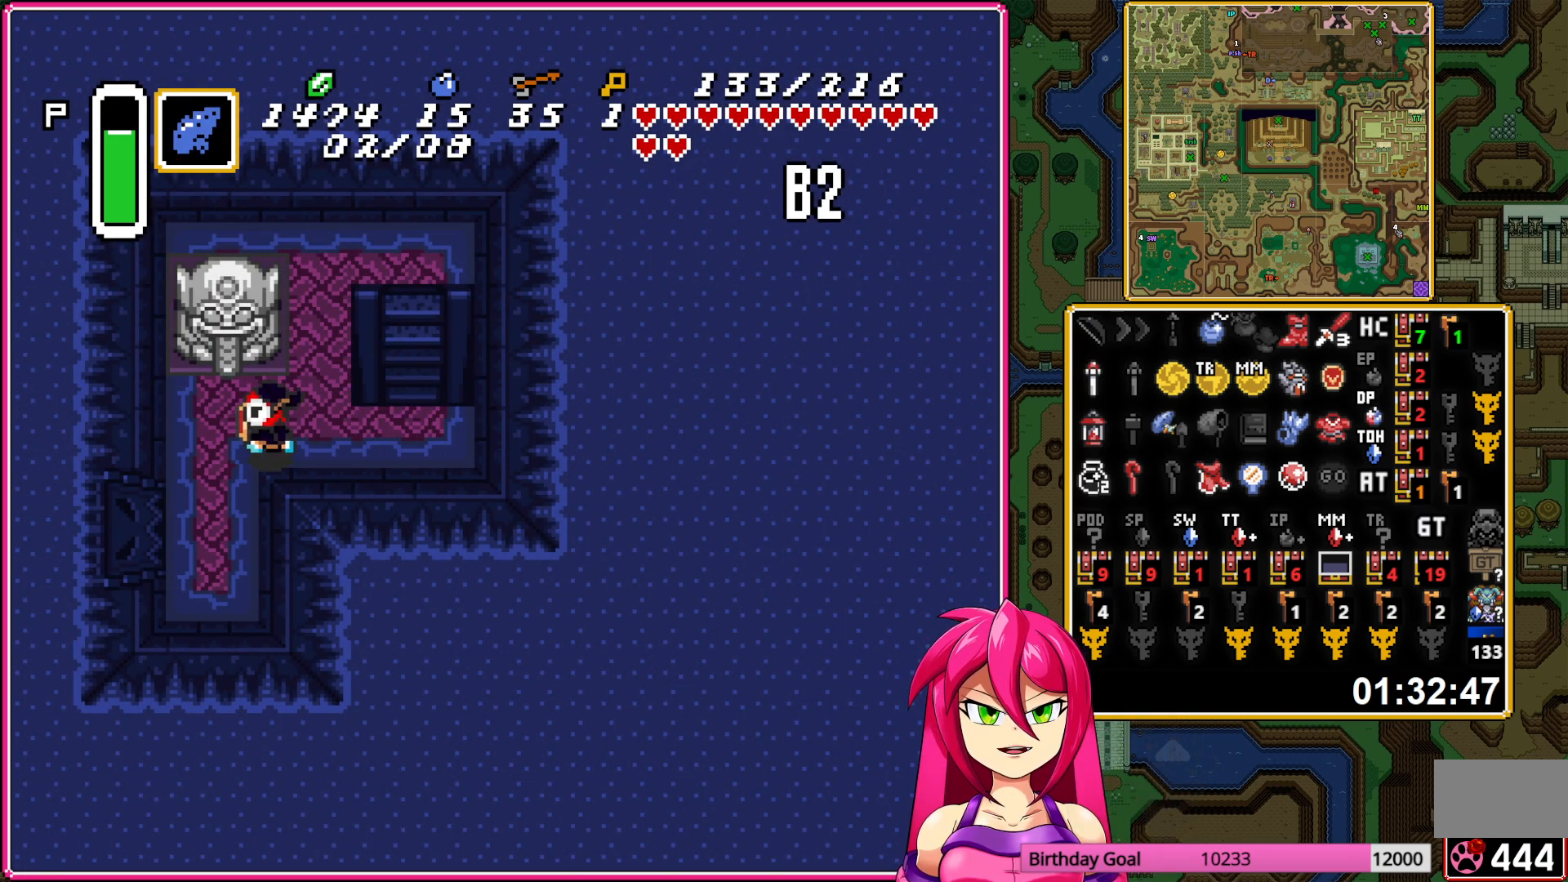
{"buttons": ["A"], "events": [[67, "DPAD_DOWN", "down"], [233, "DPAD_DOWN", "up"], [233, "DPAD_LEFT", "down"], [283, "DPAD_DOWN", "down"], [317, "DPAD_LEFT", "up"], [450, "DPAD_DOWN", "up"]]}
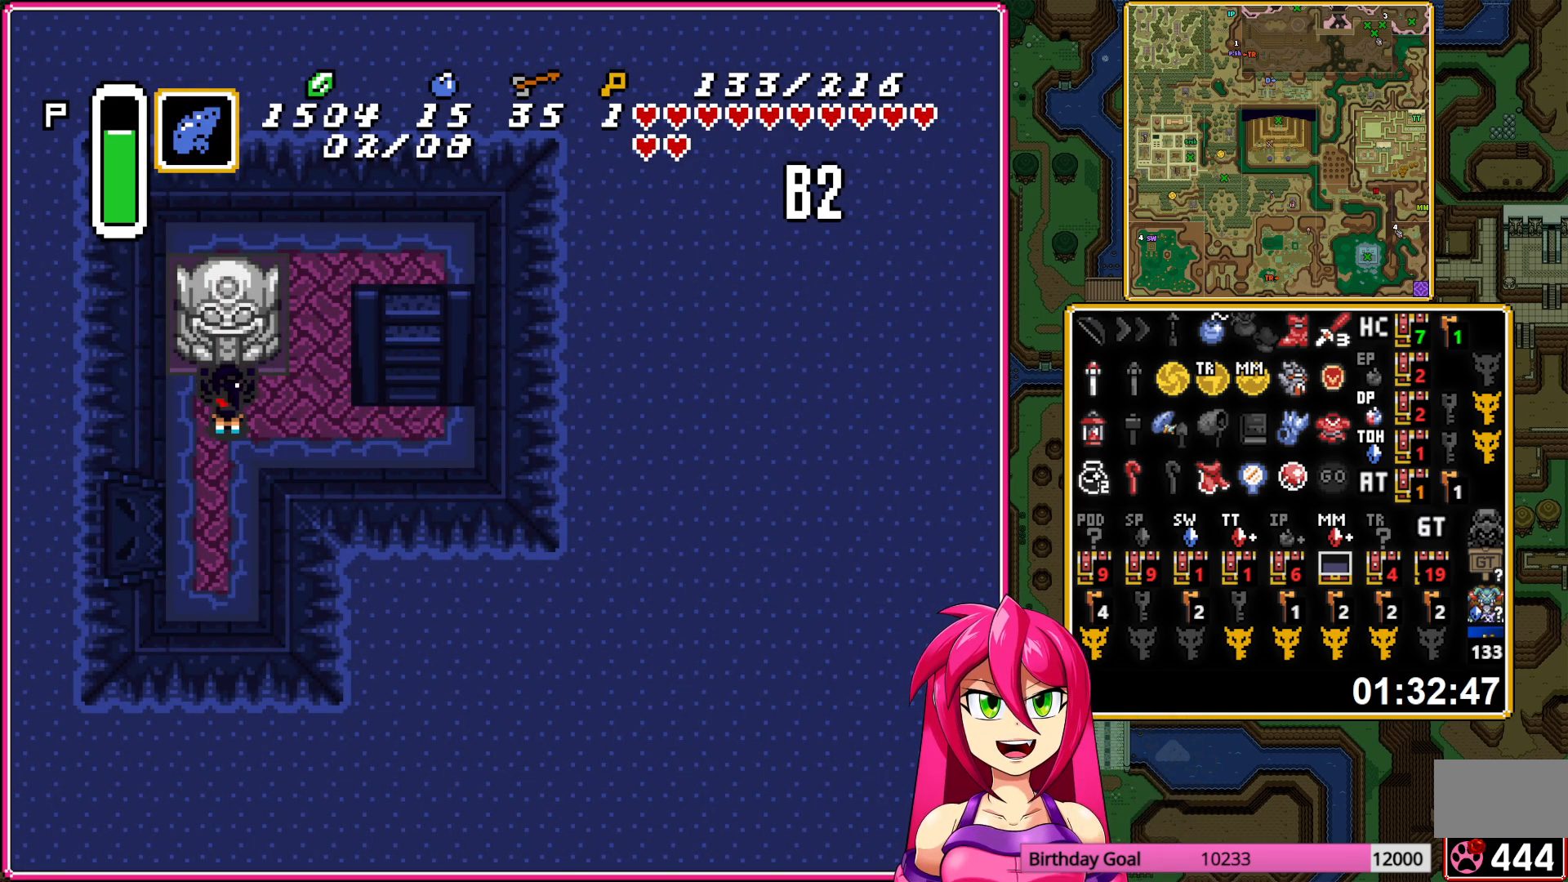
{"buttons": [], "events": [[100, "A", "up"]]}
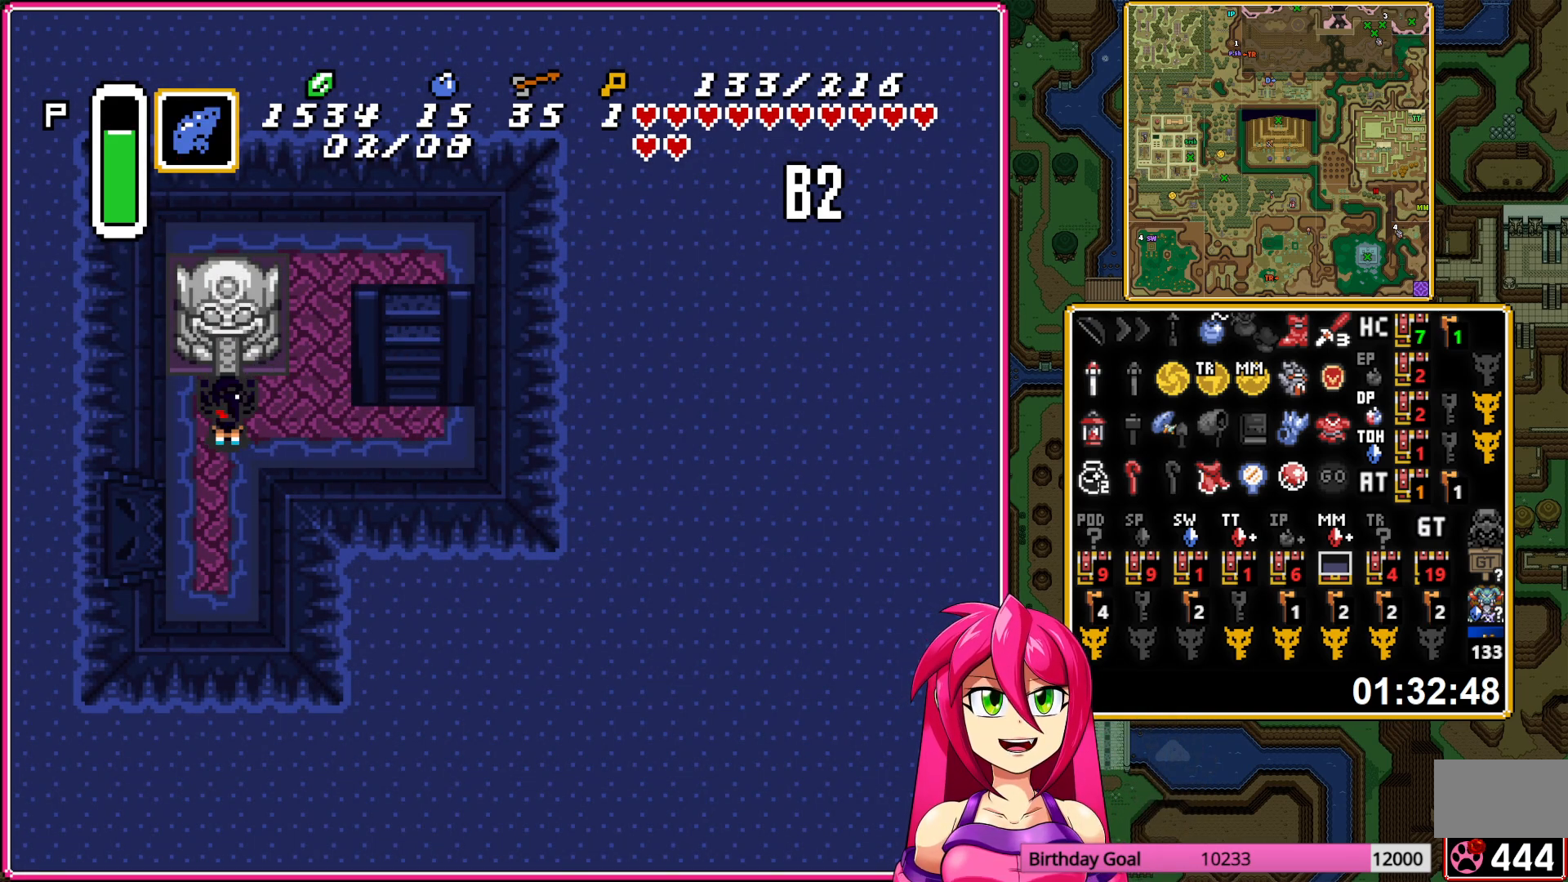
{"buttons": ["DPAD_DOWN"], "events": [[133, "DPAD_DOWN", "down"]]}
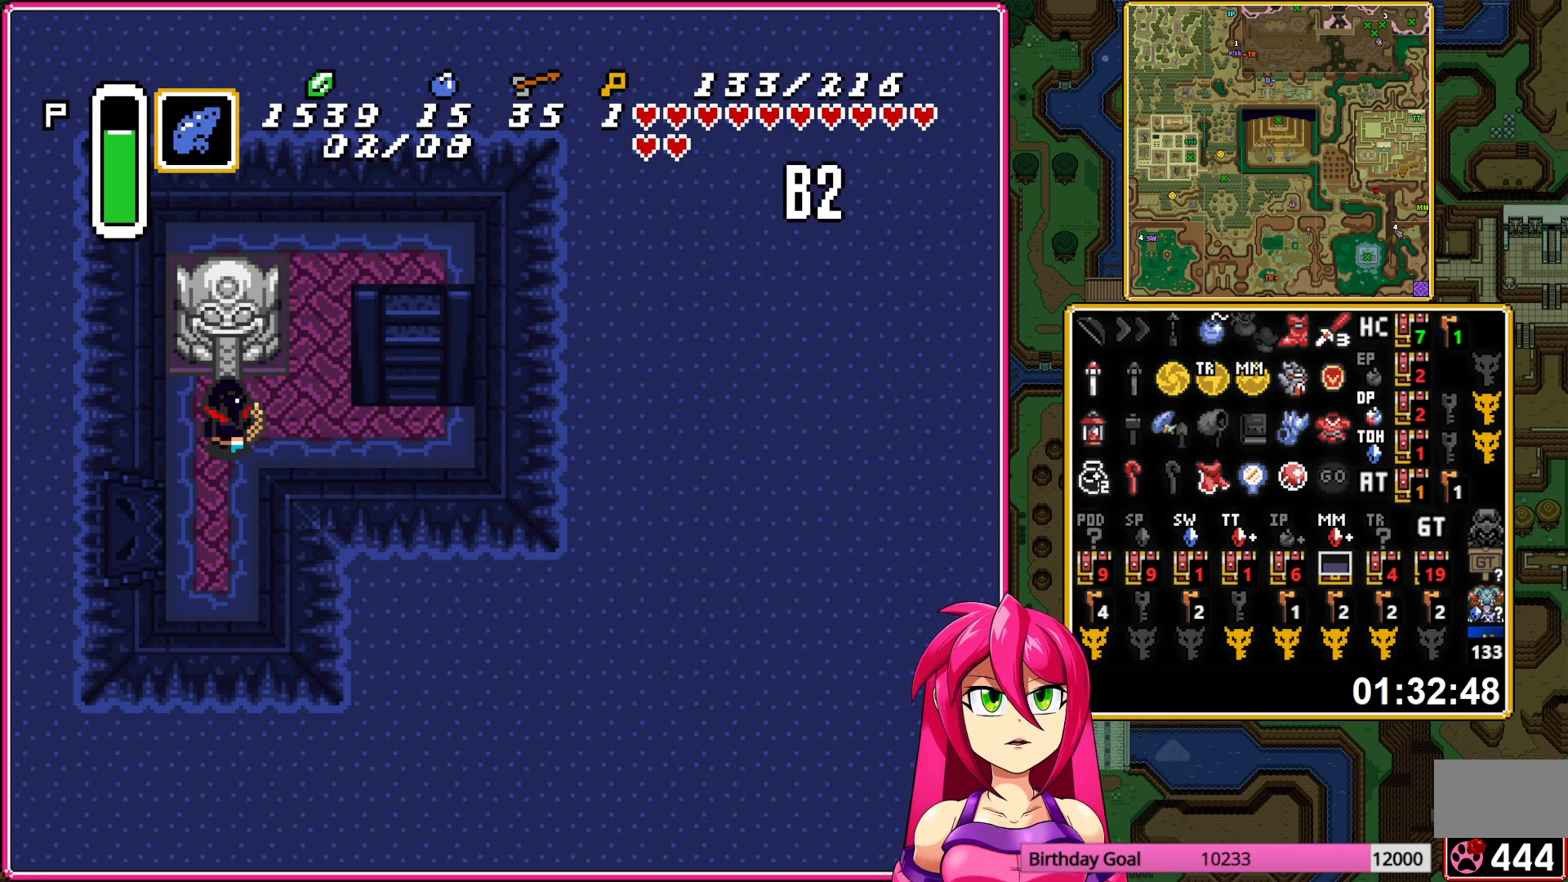
{"buttons": ["DPAD_LEFT"], "events": [[283, "DPAD_LEFT", "down"], [350, "DPAD_DOWN", "up"]]}
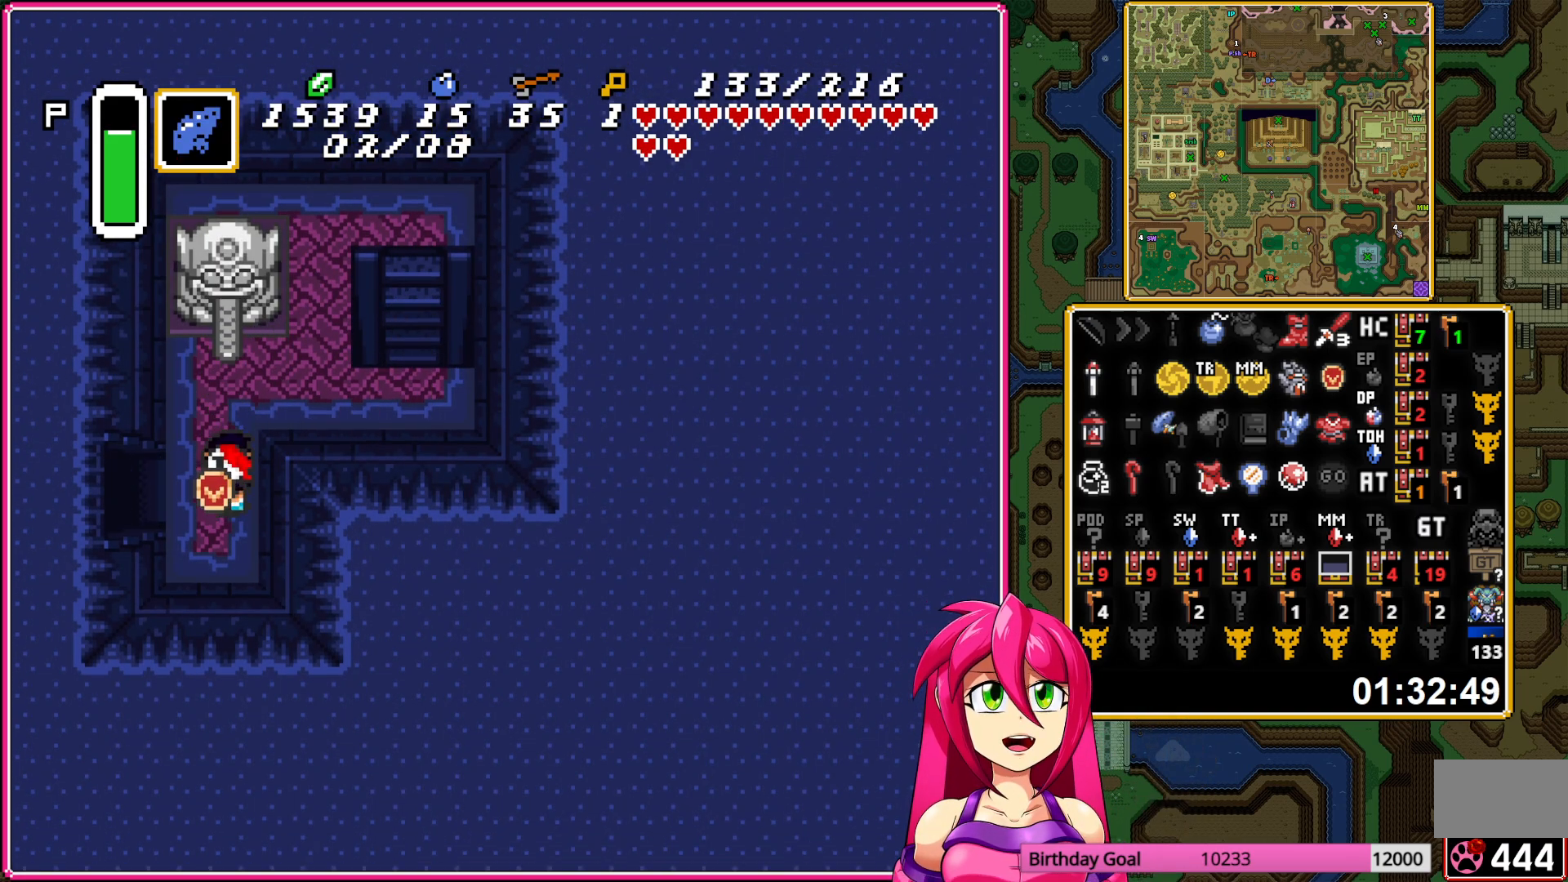
{"buttons": ["DPAD_LEFT"], "events": []}
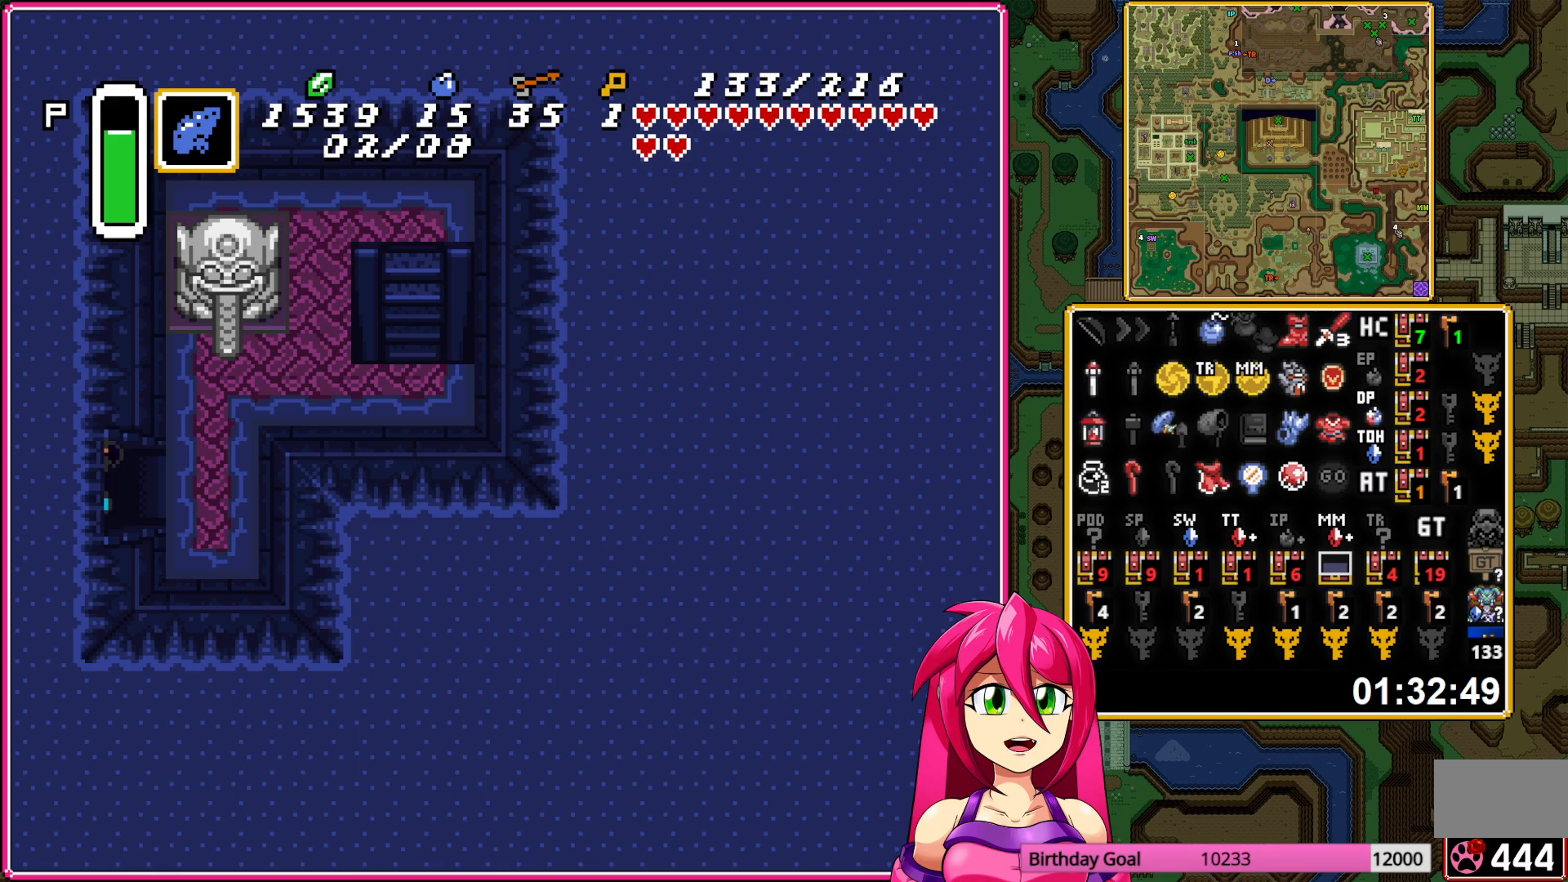
{"buttons": ["DPAD_LEFT"], "events": []}
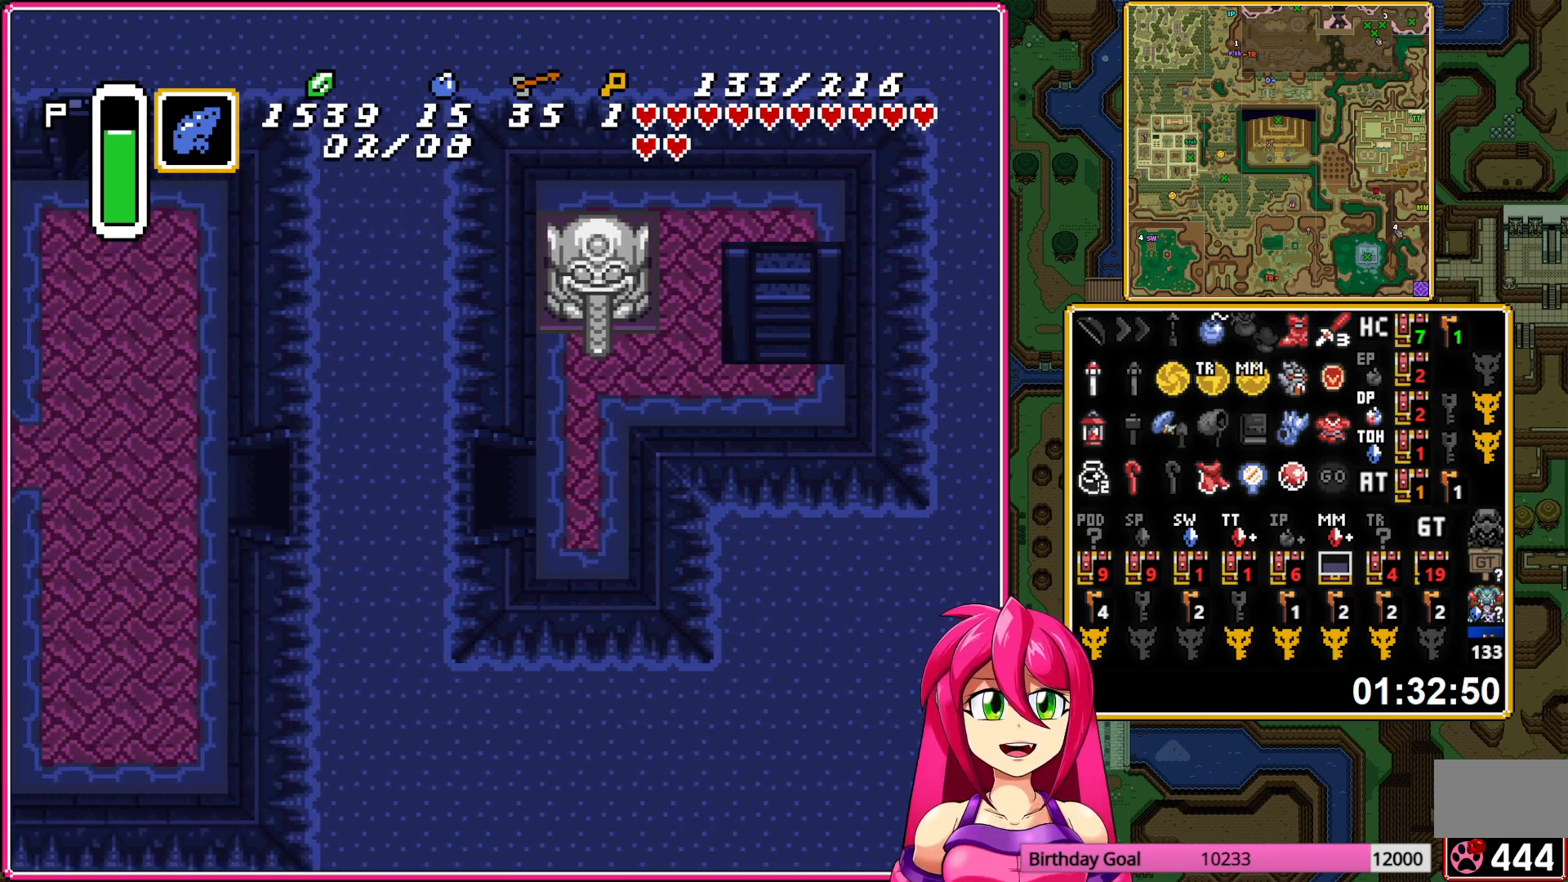
{"buttons": ["DPAD_LEFT"], "events": []}
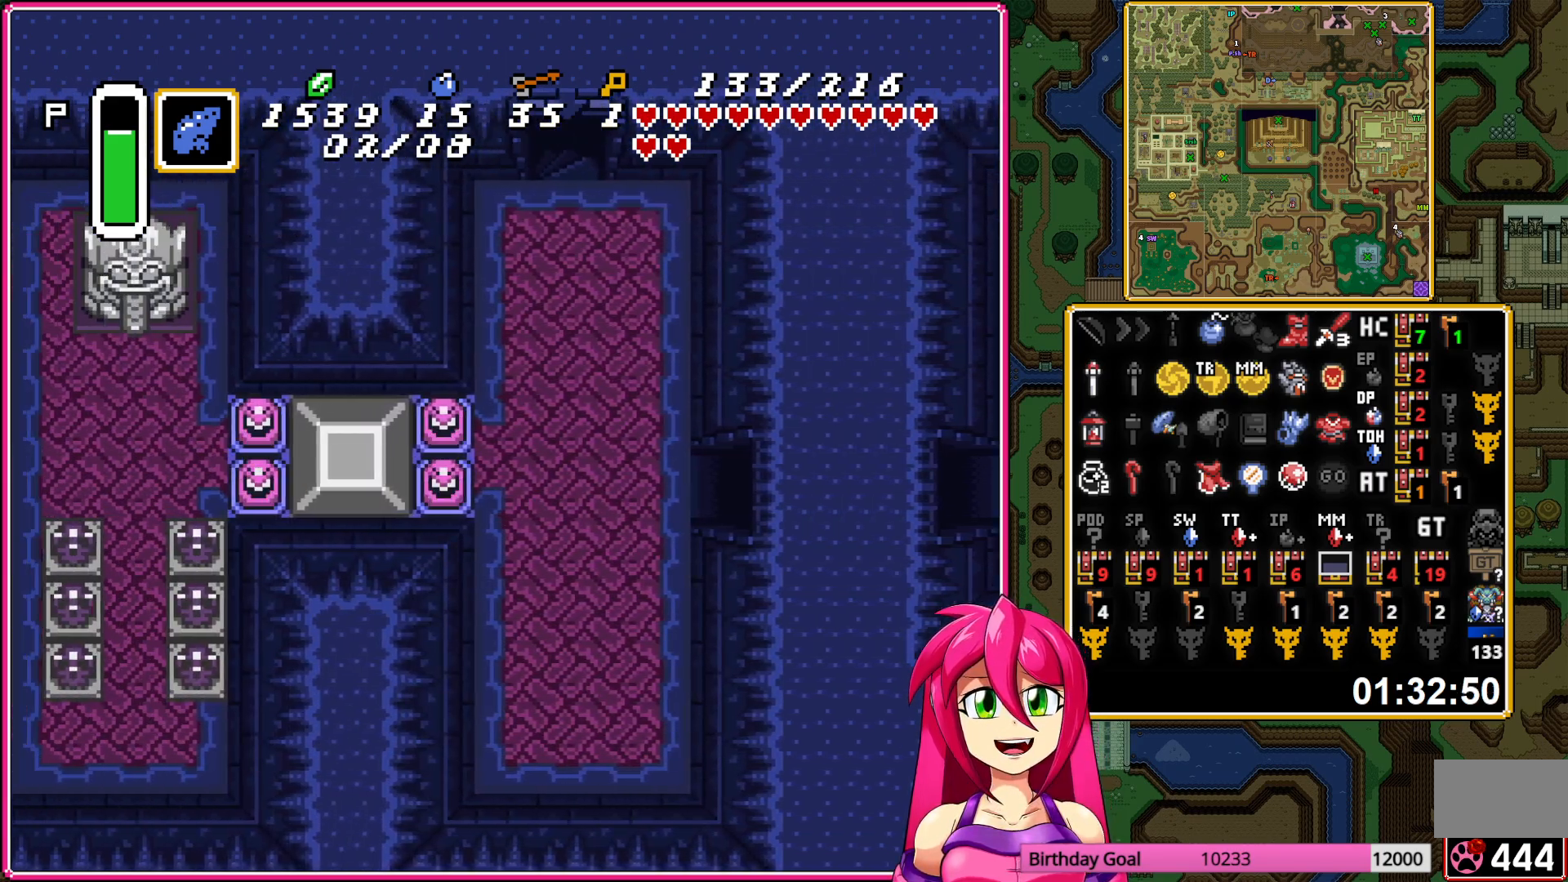
{"buttons": ["DPAD_LEFT"], "events": []}
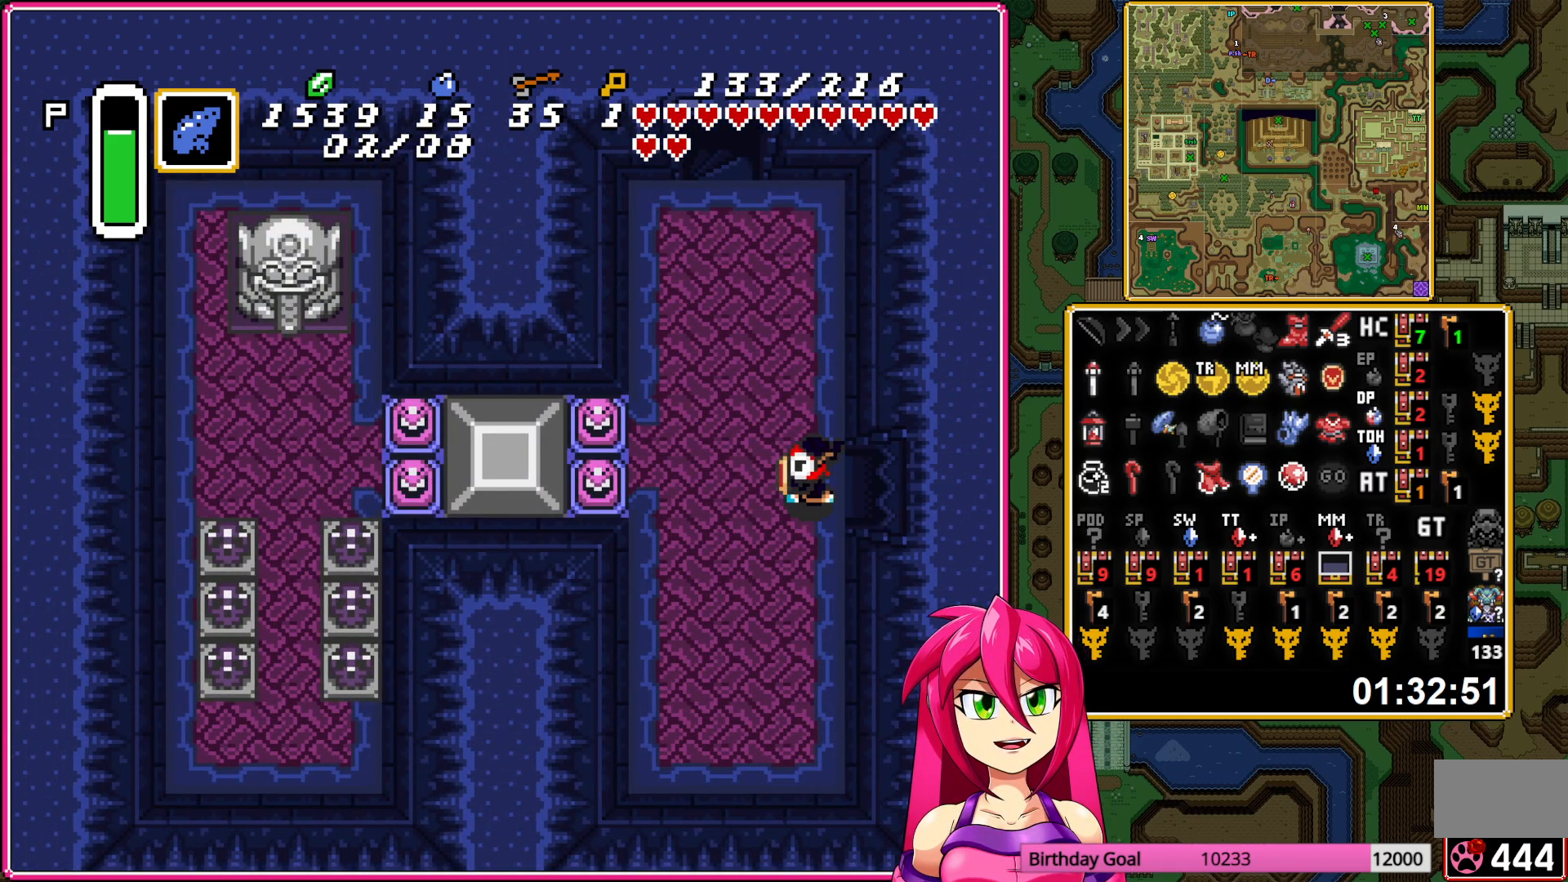
{"buttons": ["A"], "events": [[233, "A", "down"], [267, "DPAD_LEFT", "up"], [267, "DPAD_UP", "down"], [433, "DPAD_UP", "up"]]}
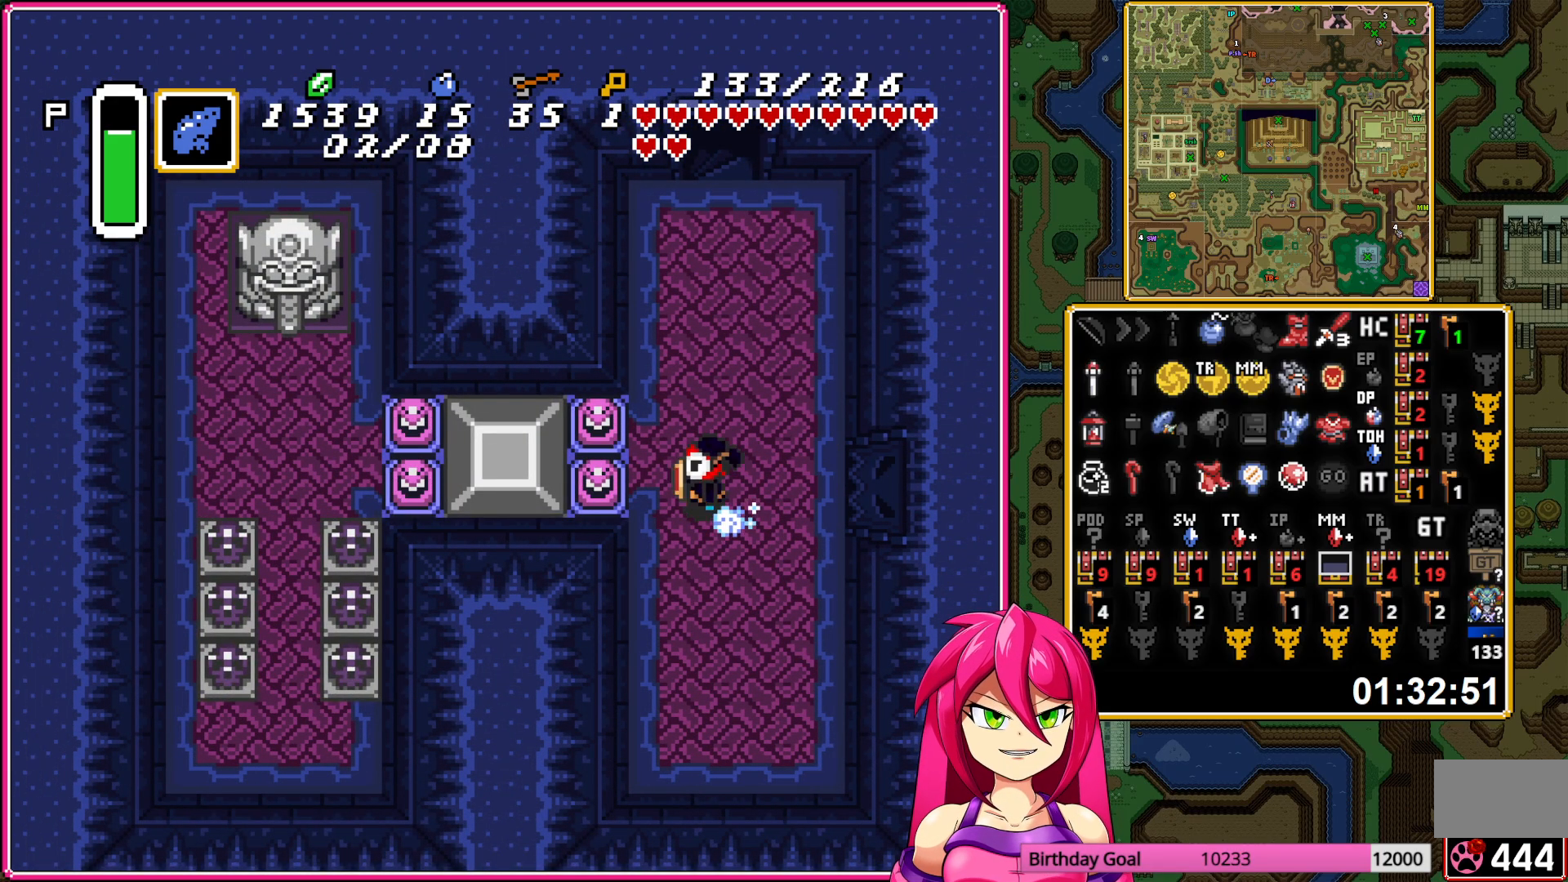
{"buttons": [], "events": [[367, "A", "up"]]}
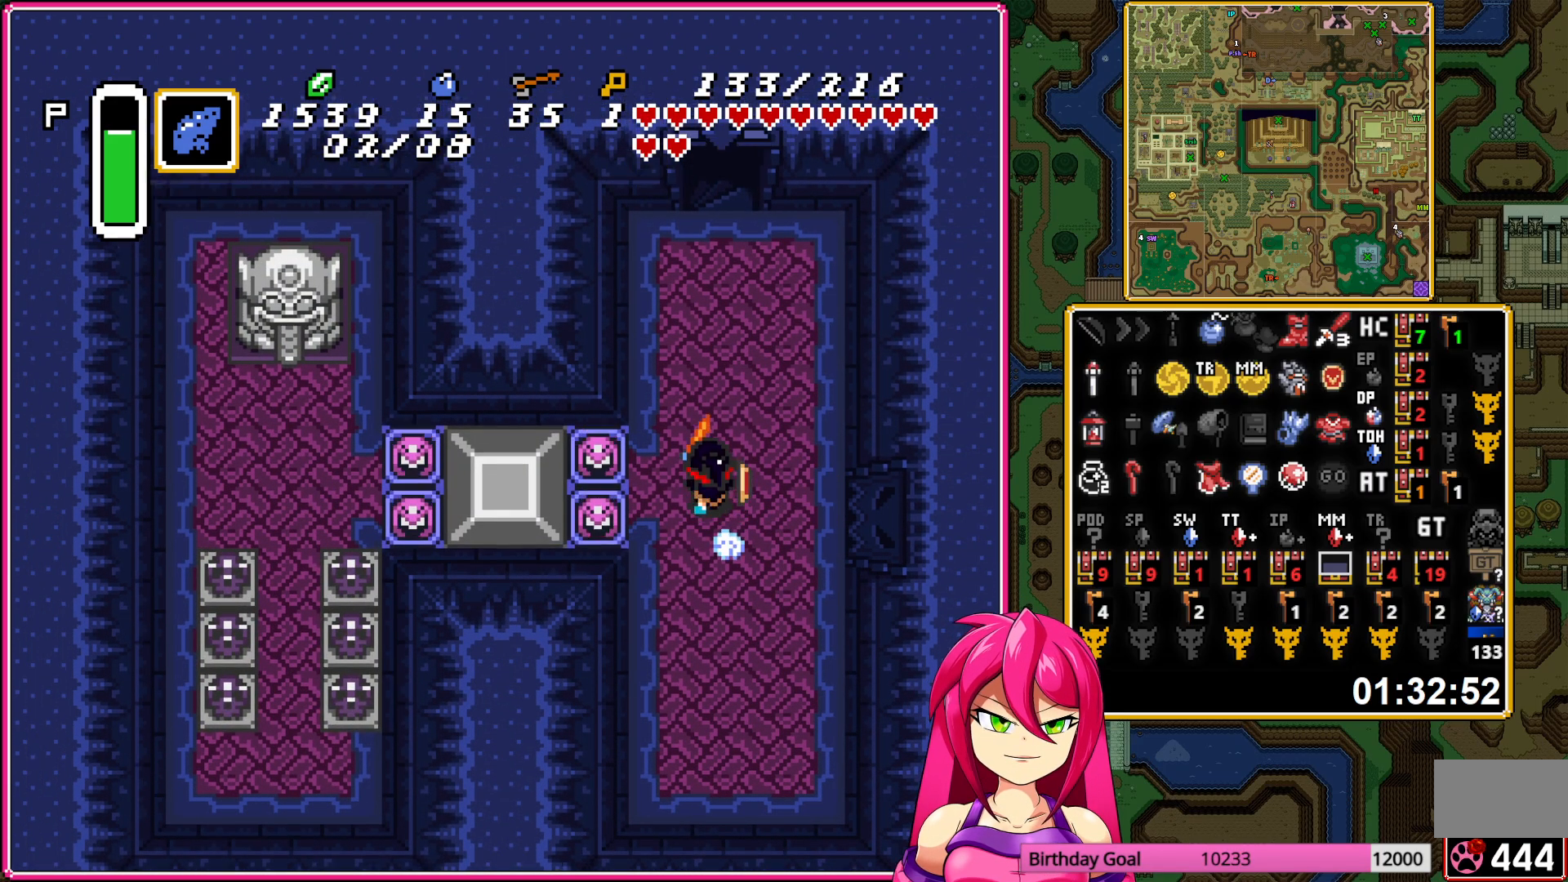
{"buttons": [], "events": []}
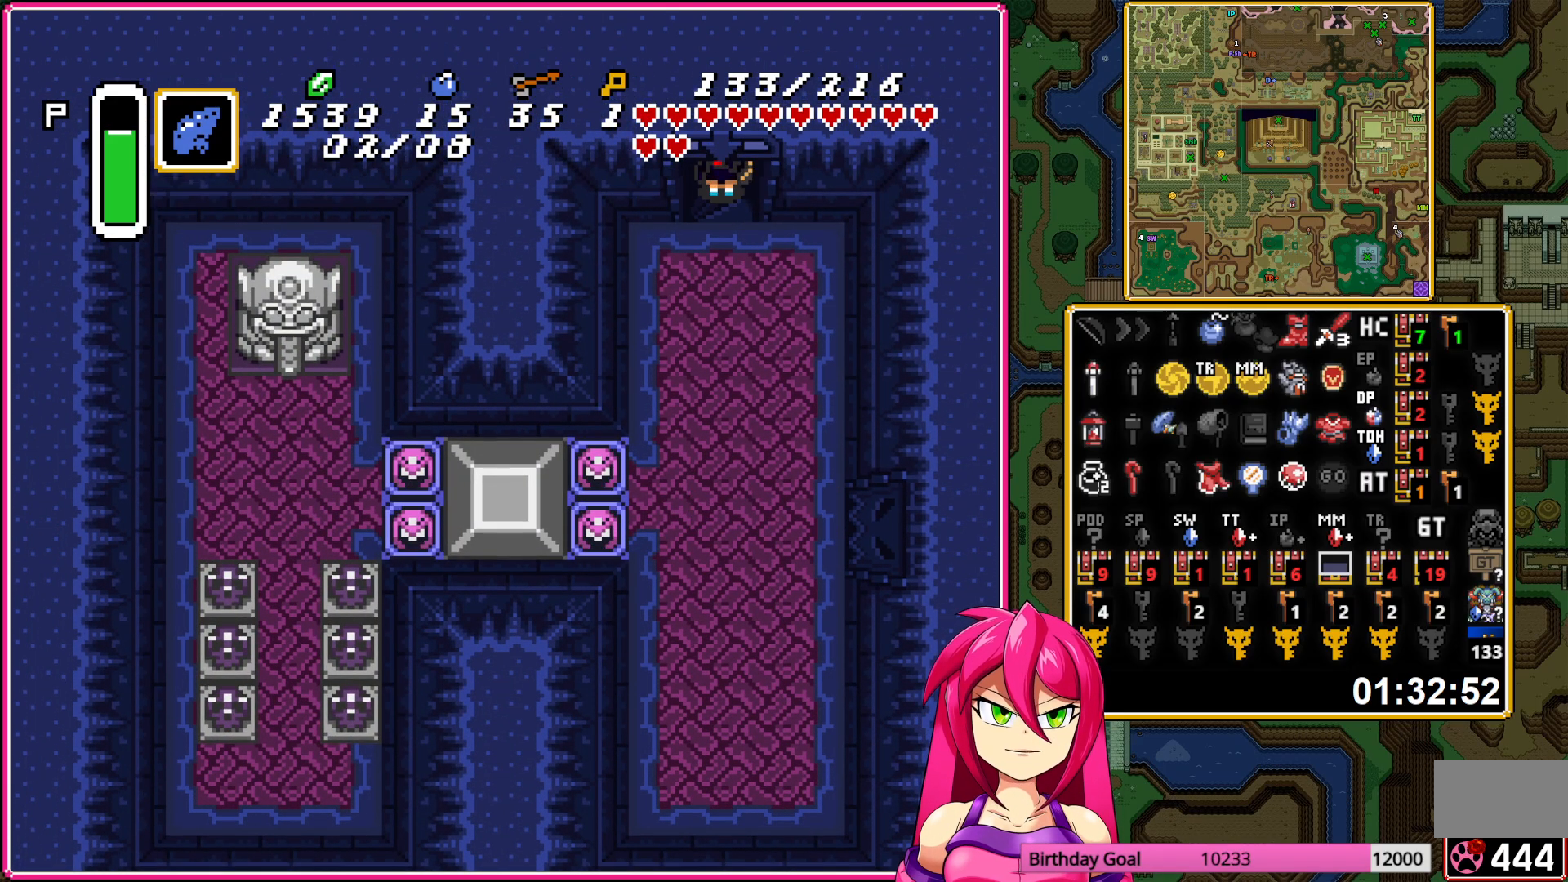
{"buttons": [], "events": []}
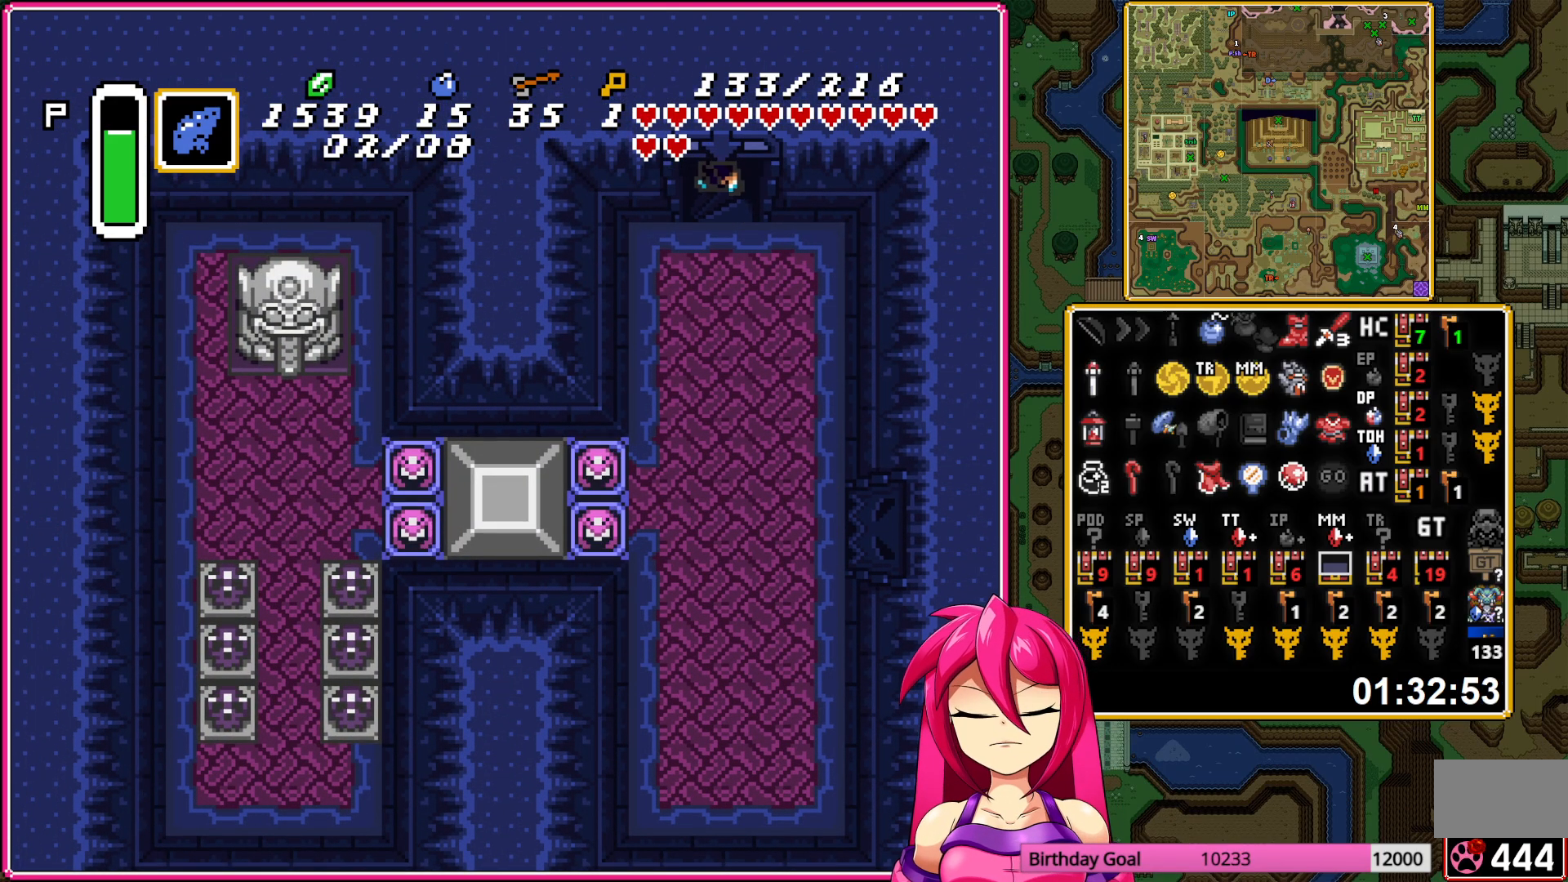
{"buttons": [], "events": []}
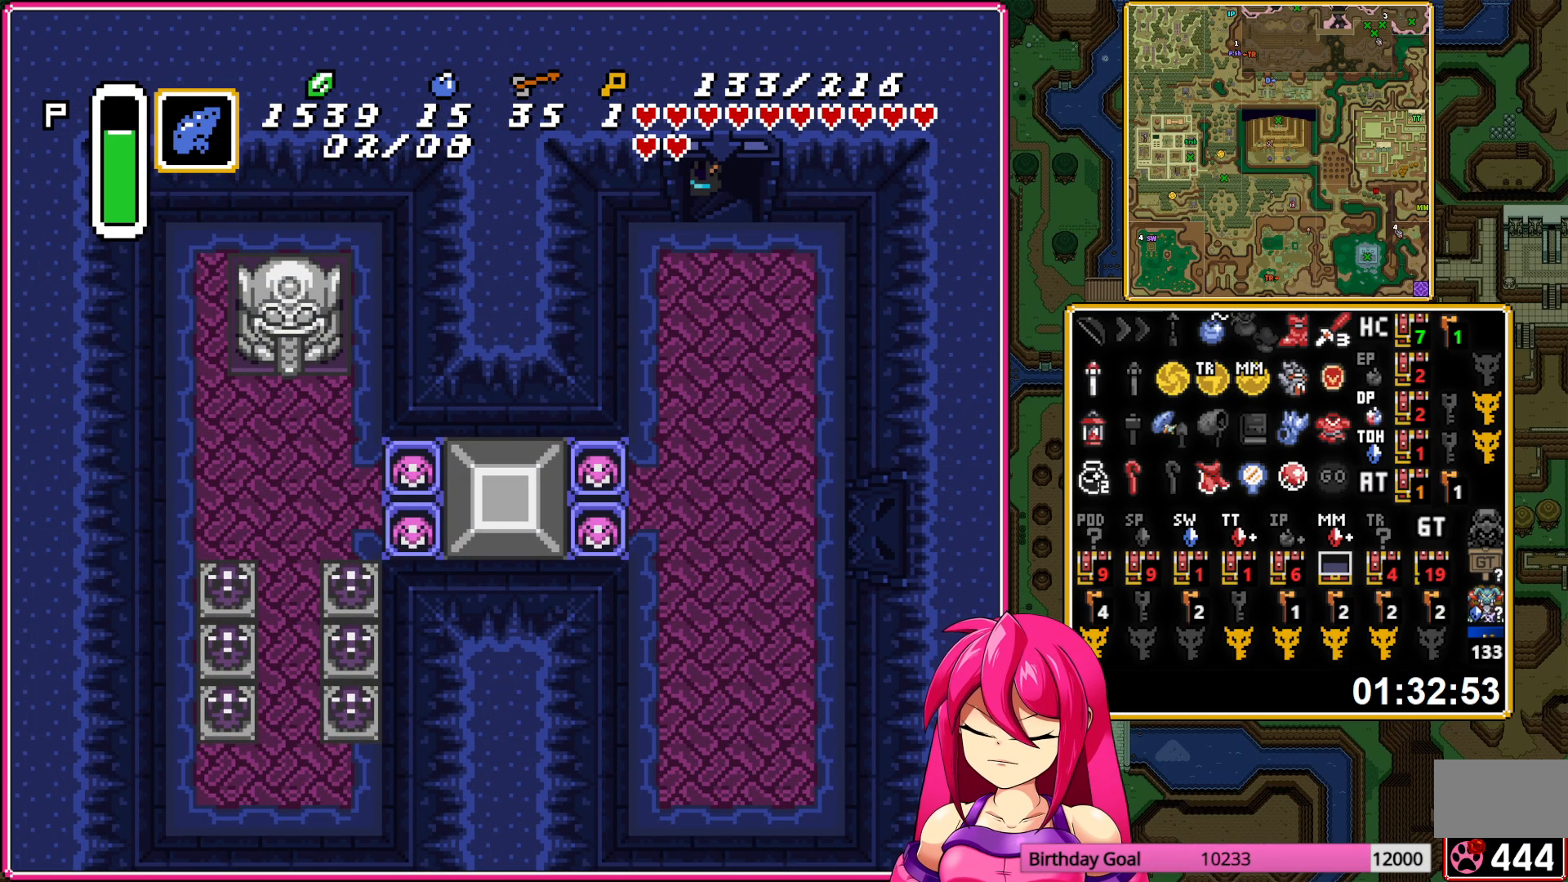
{"buttons": [], "events": []}
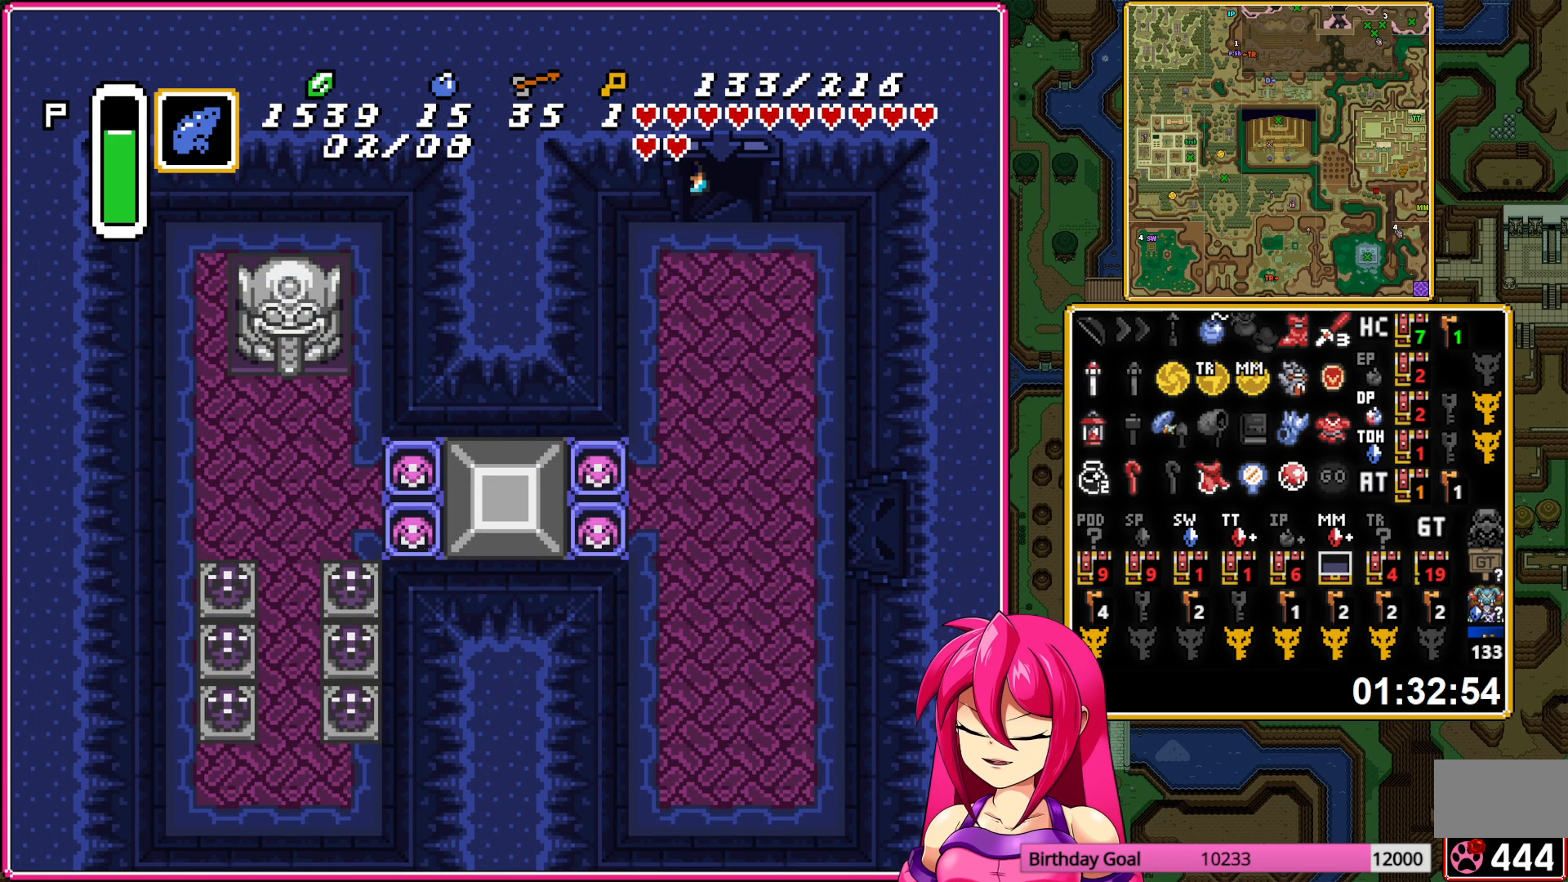
{"buttons": [], "events": []}
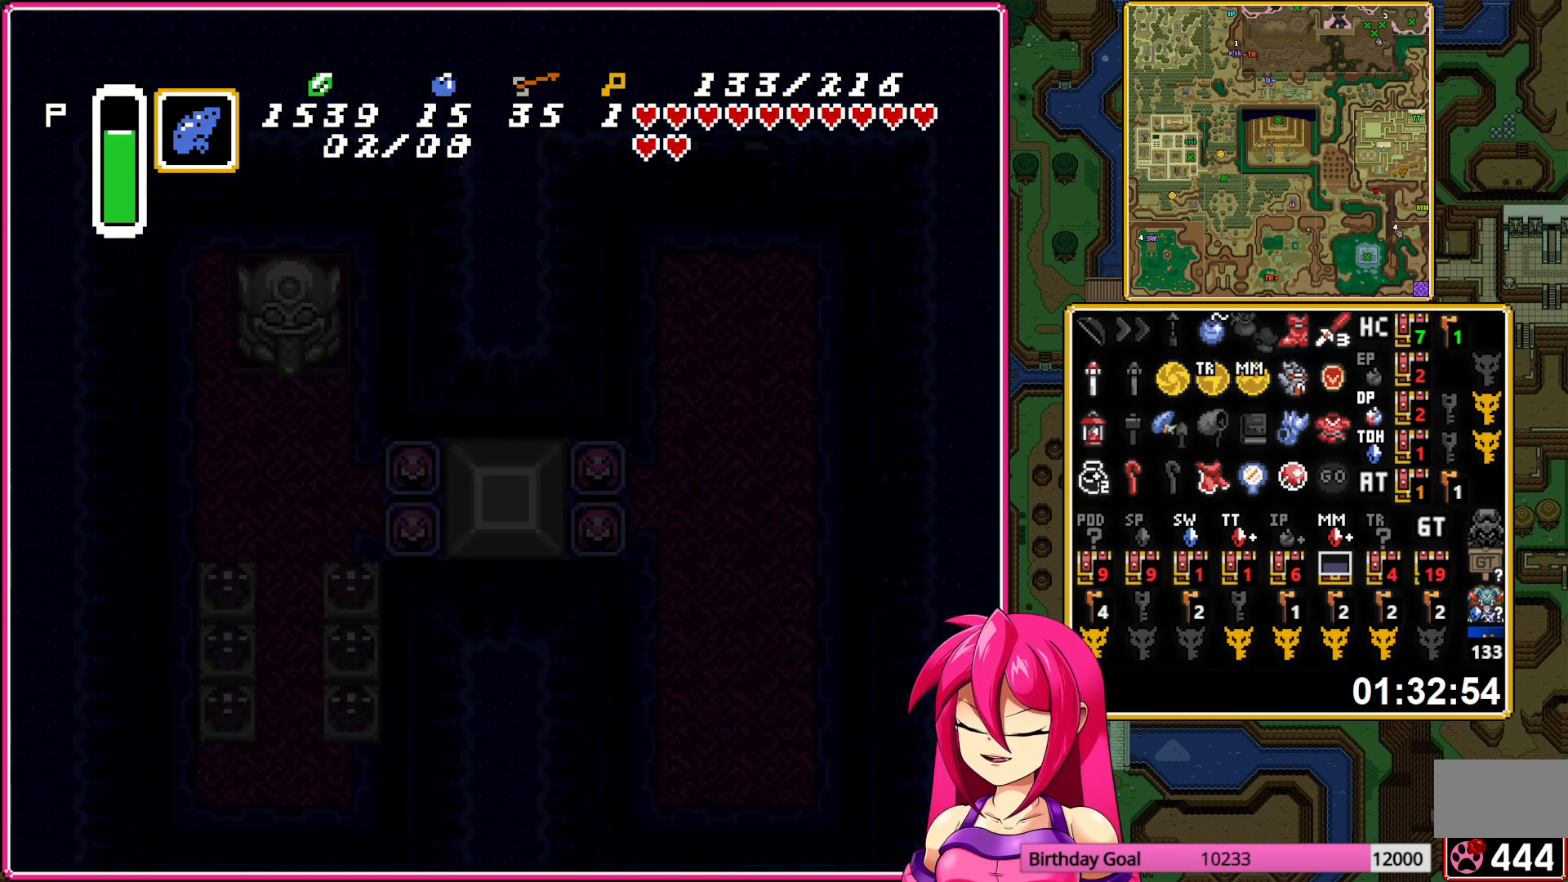
{"buttons": [], "events": []}
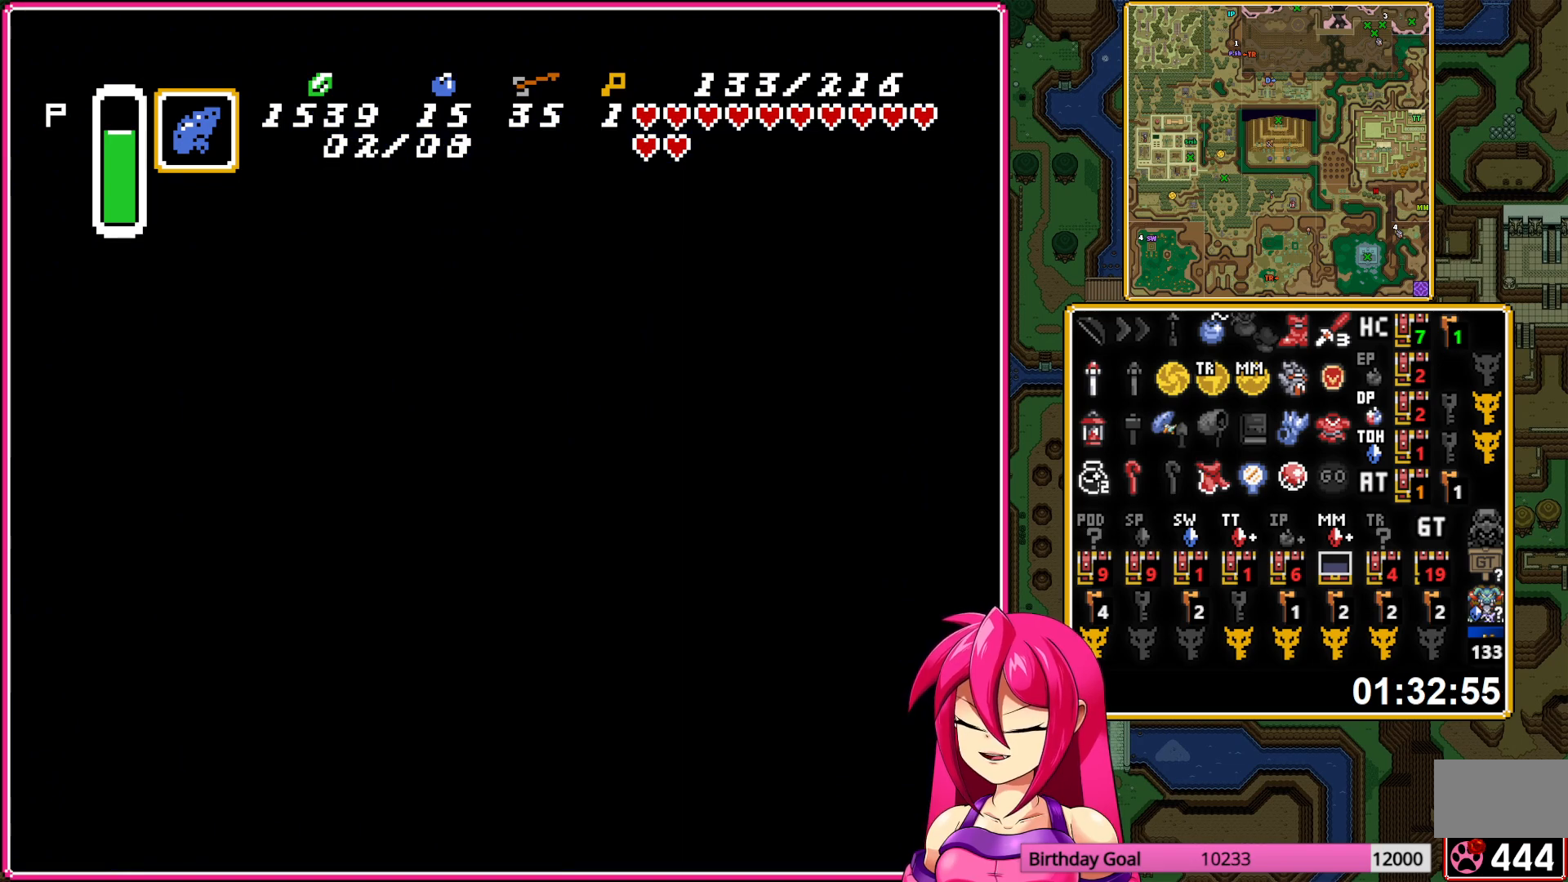
{"buttons": [], "events": []}
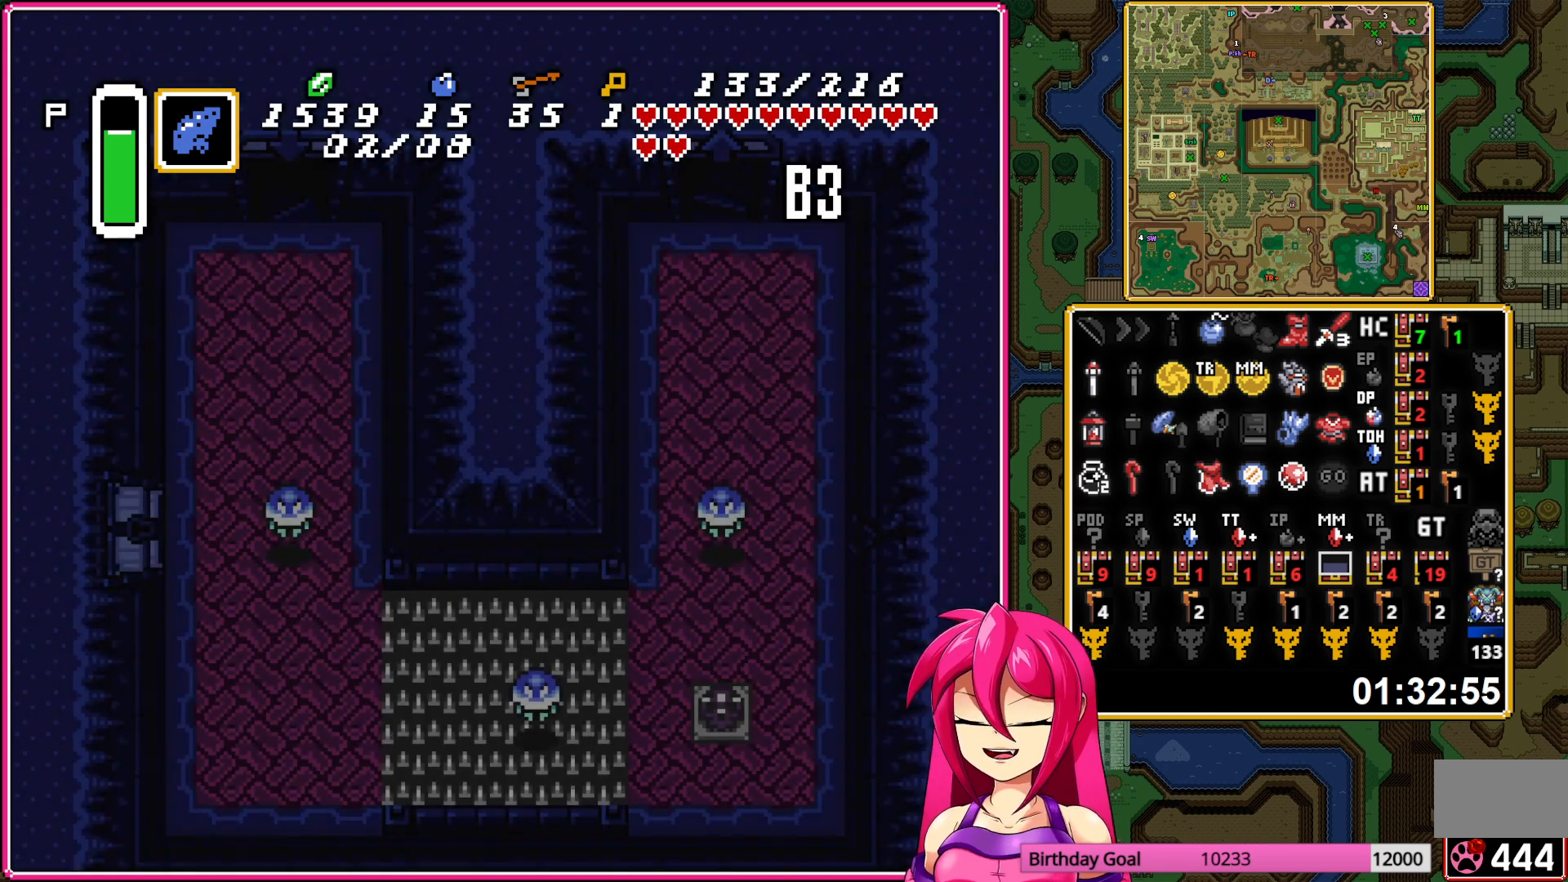
{"buttons": [], "events": []}
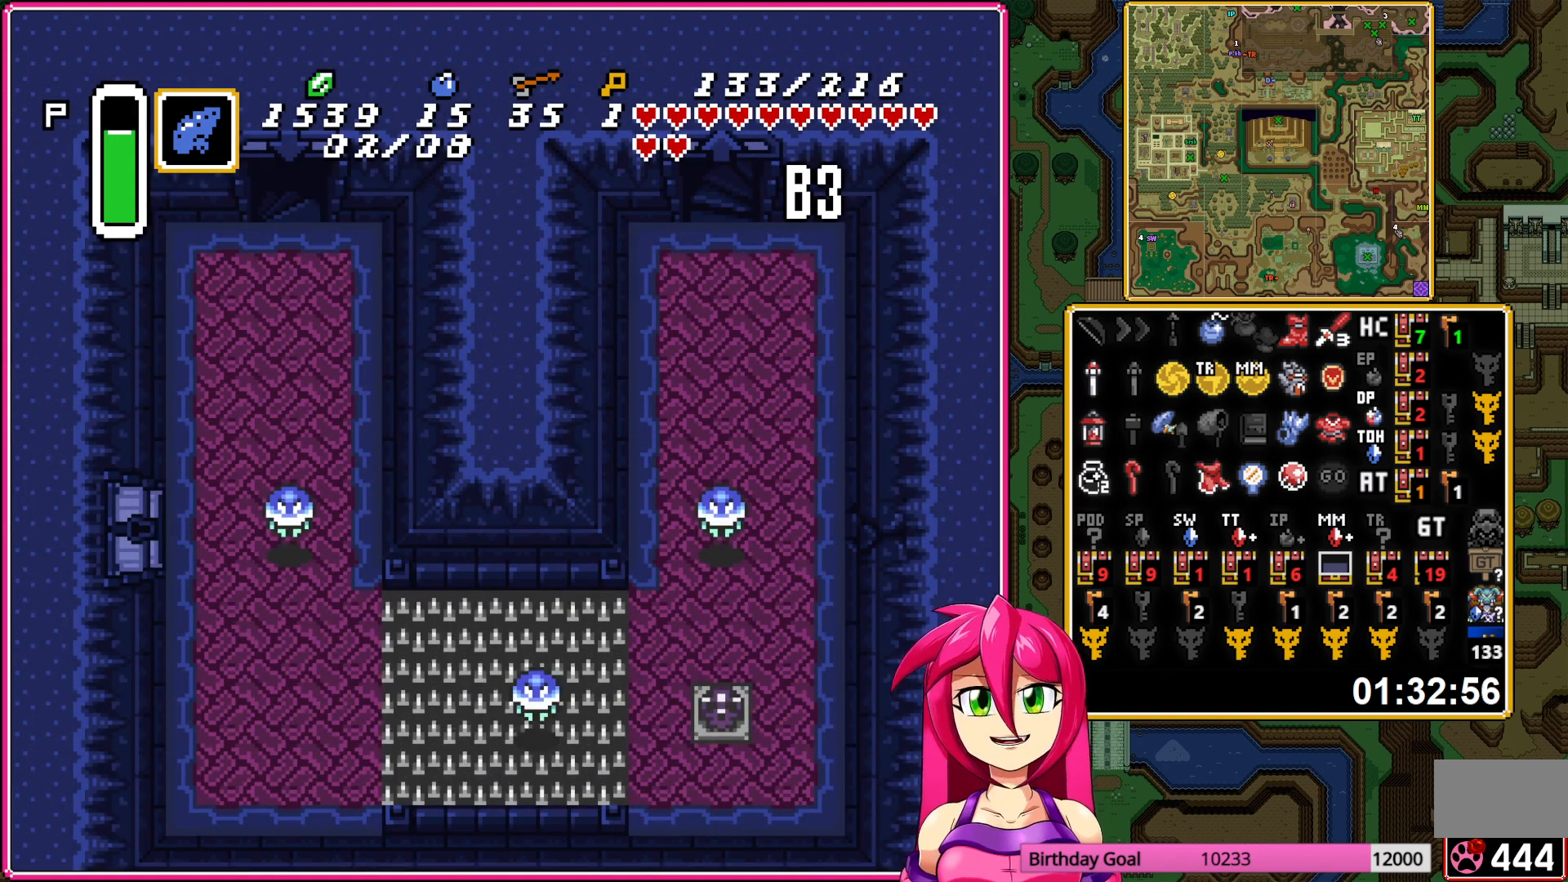
{"buttons": [], "events": []}
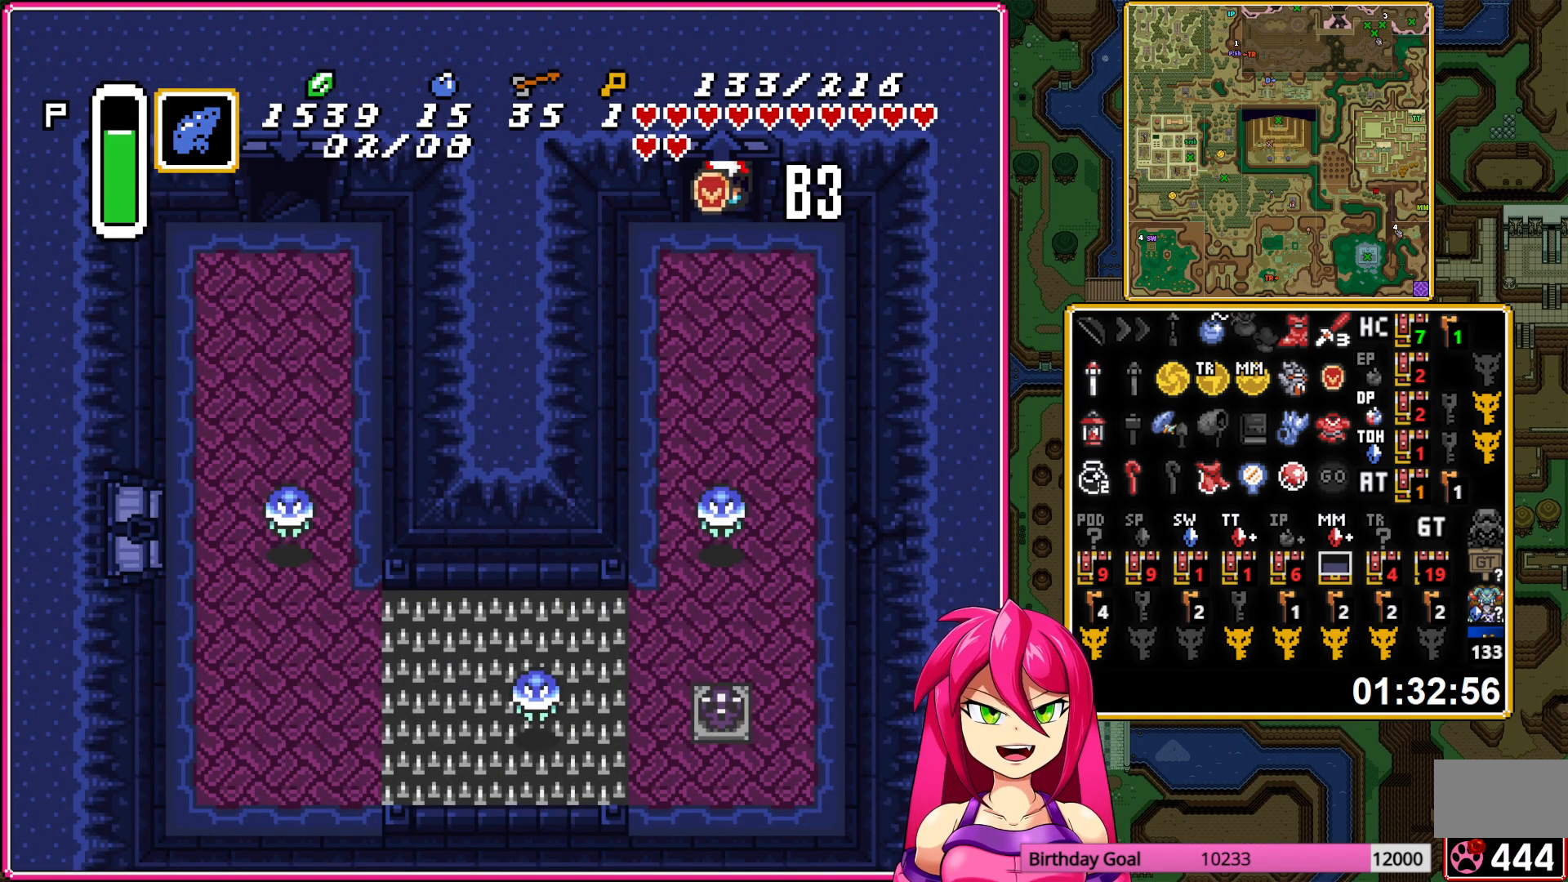
{"buttons": ["DPAD_DOWN"], "events": [[83, "DPAD_DOWN", "down"], [233, "B", "down"], [333, "B", "up"]]}
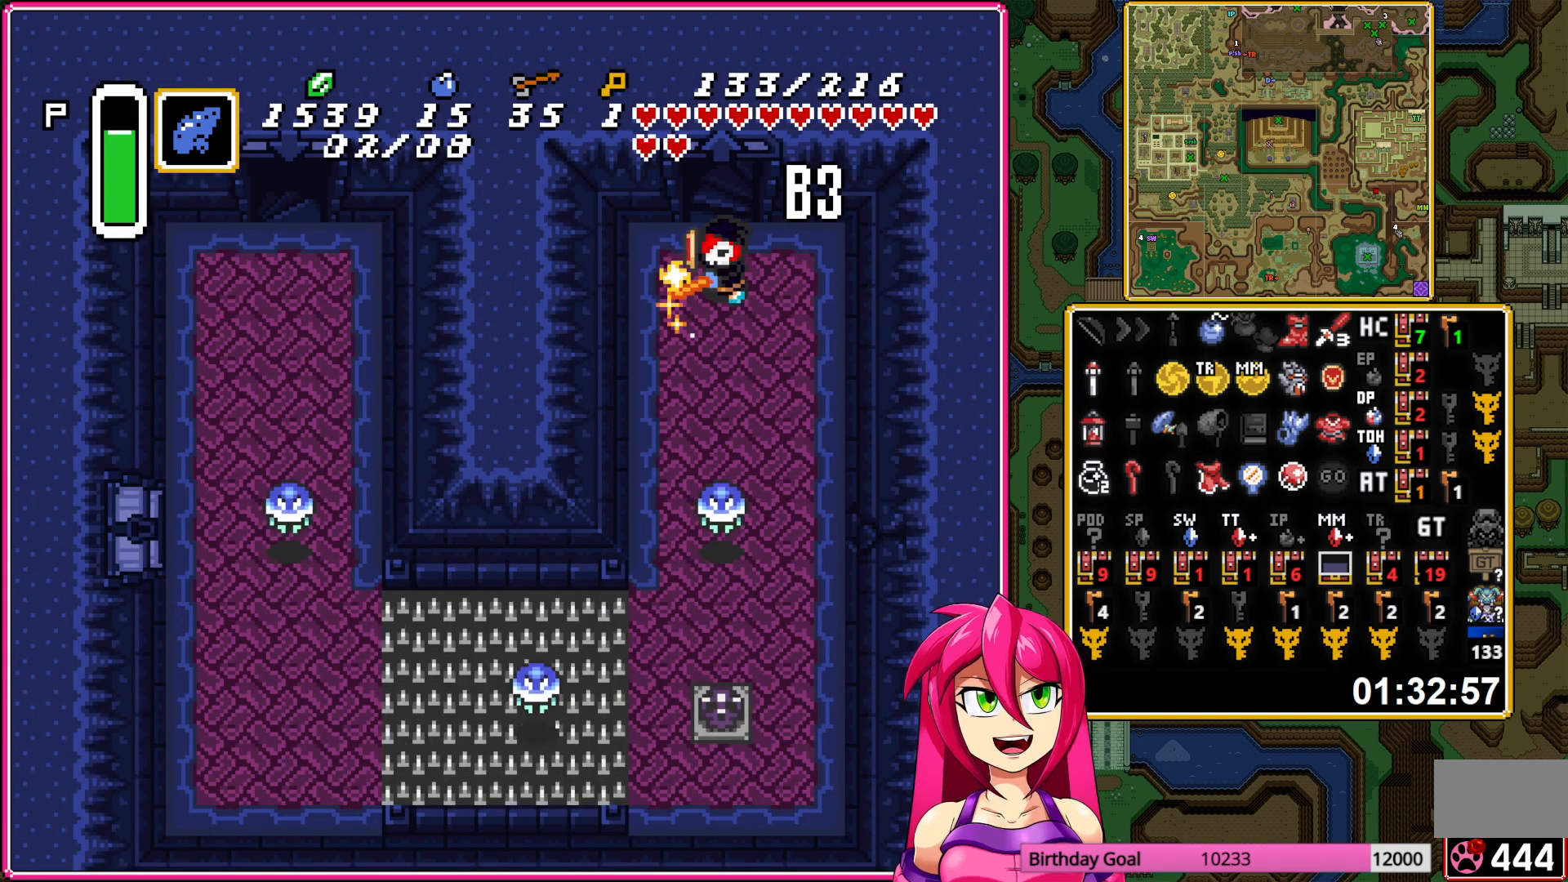
{"buttons": ["DPAD_DOWN"], "events": []}
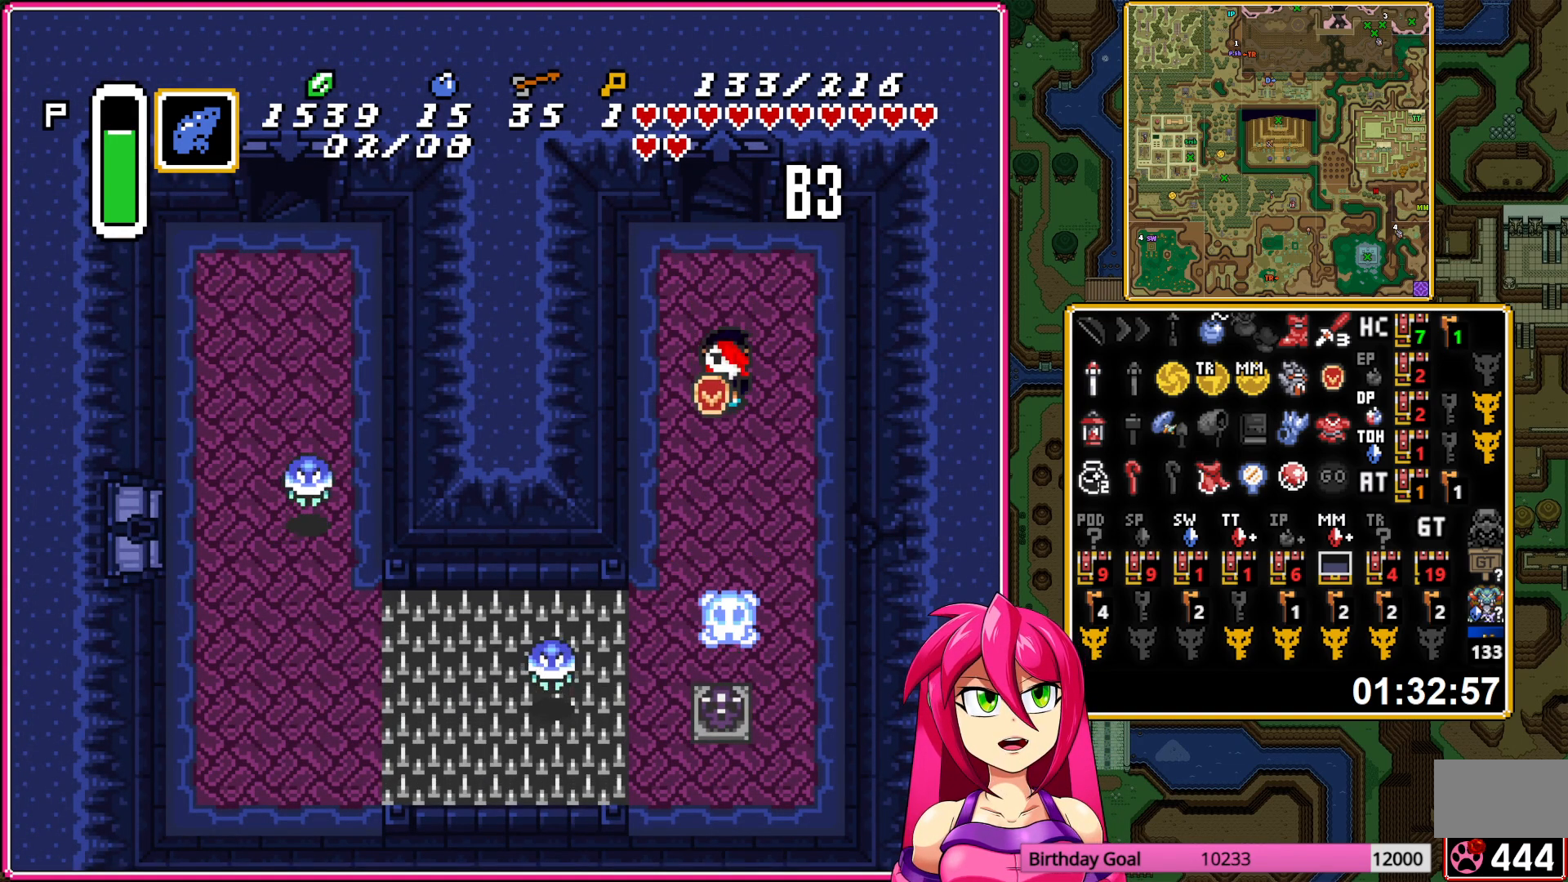
{"buttons": ["DPAD_DOWN"], "events": []}
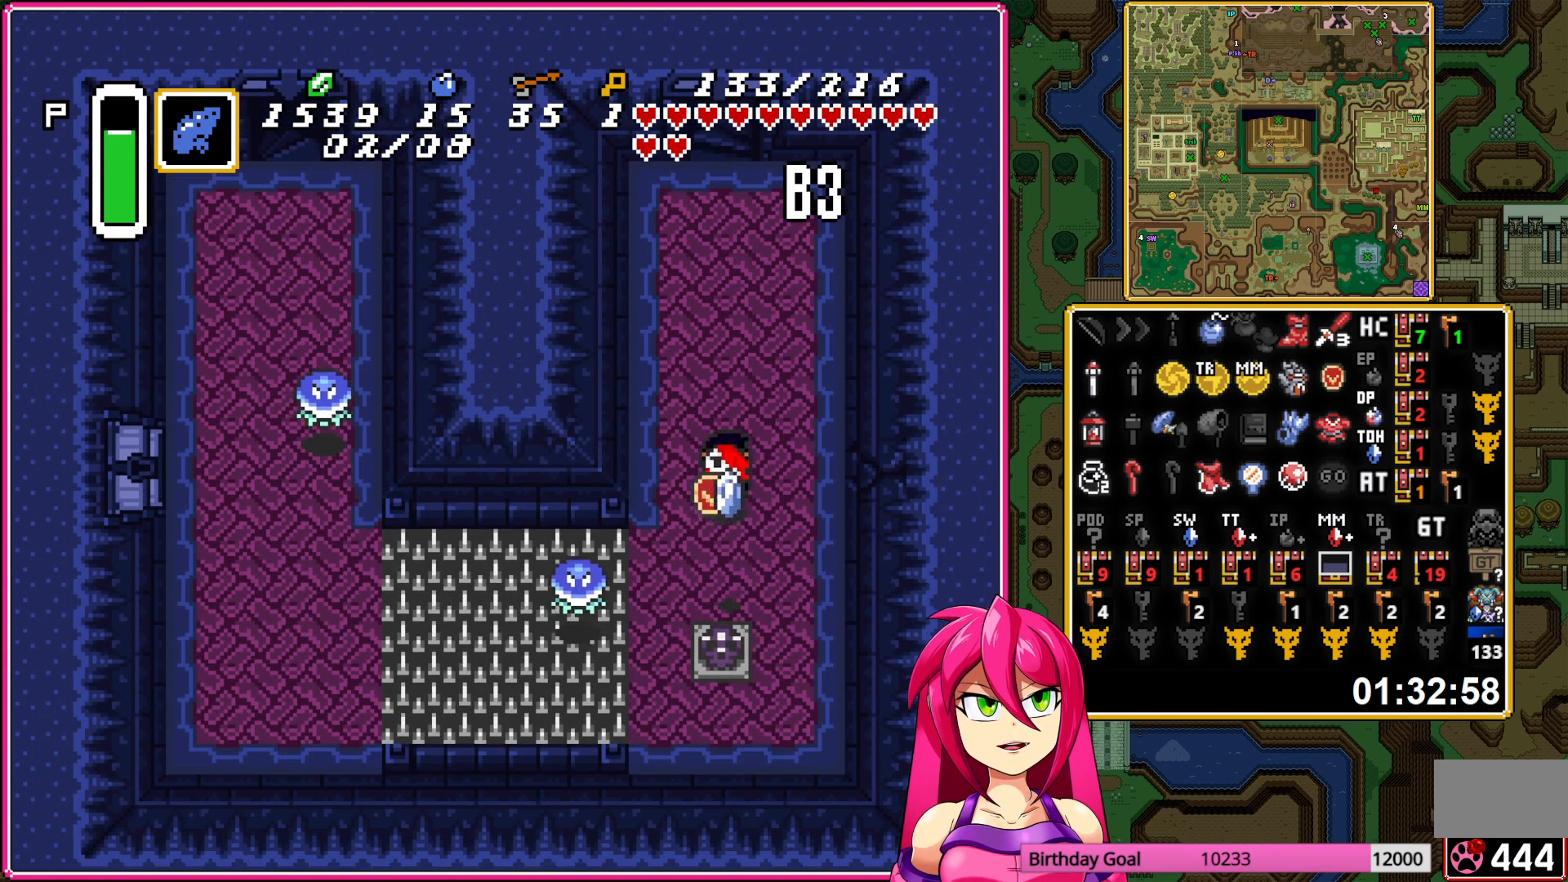
{"buttons": ["DPAD_DOWN"], "events": [[100, "A", "down"], [200, "A", "up"], [267, "A", "down"], [350, "A", "up"]]}
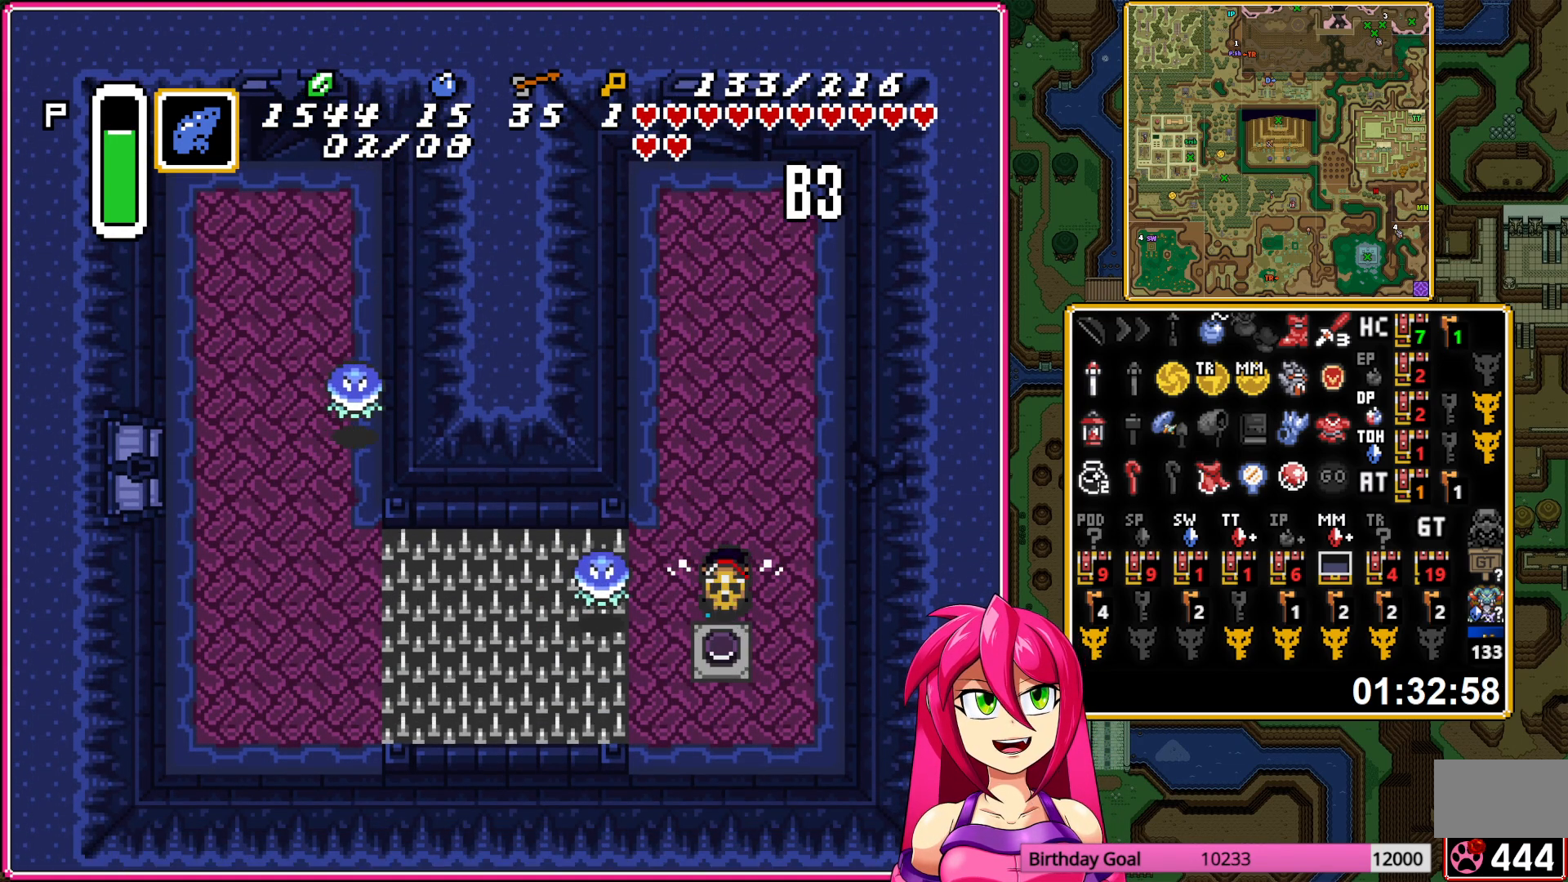
{"buttons": ["DPAD_LEFT"], "events": [[150, "DPAD_DOWN", "up"], [167, "DPAD_LEFT", "down"], [200, "A", "down"], [283, "A", "up"]]}
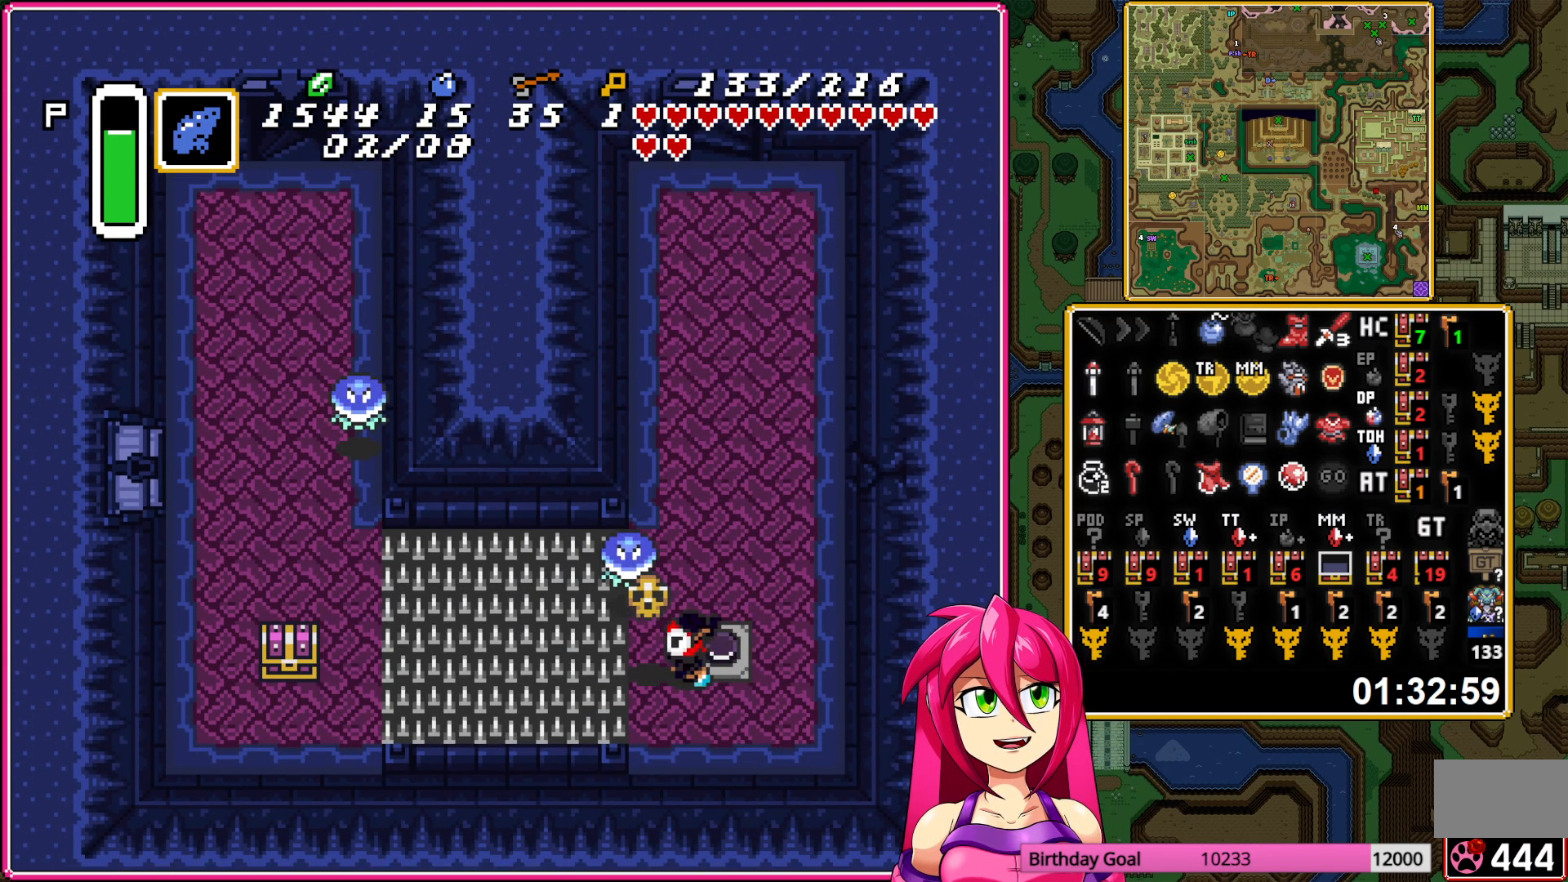
{"buttons": ["DPAD_DOWN", "DPAD_LEFT"], "events": [[450, "DPAD_DOWN", "down"]]}
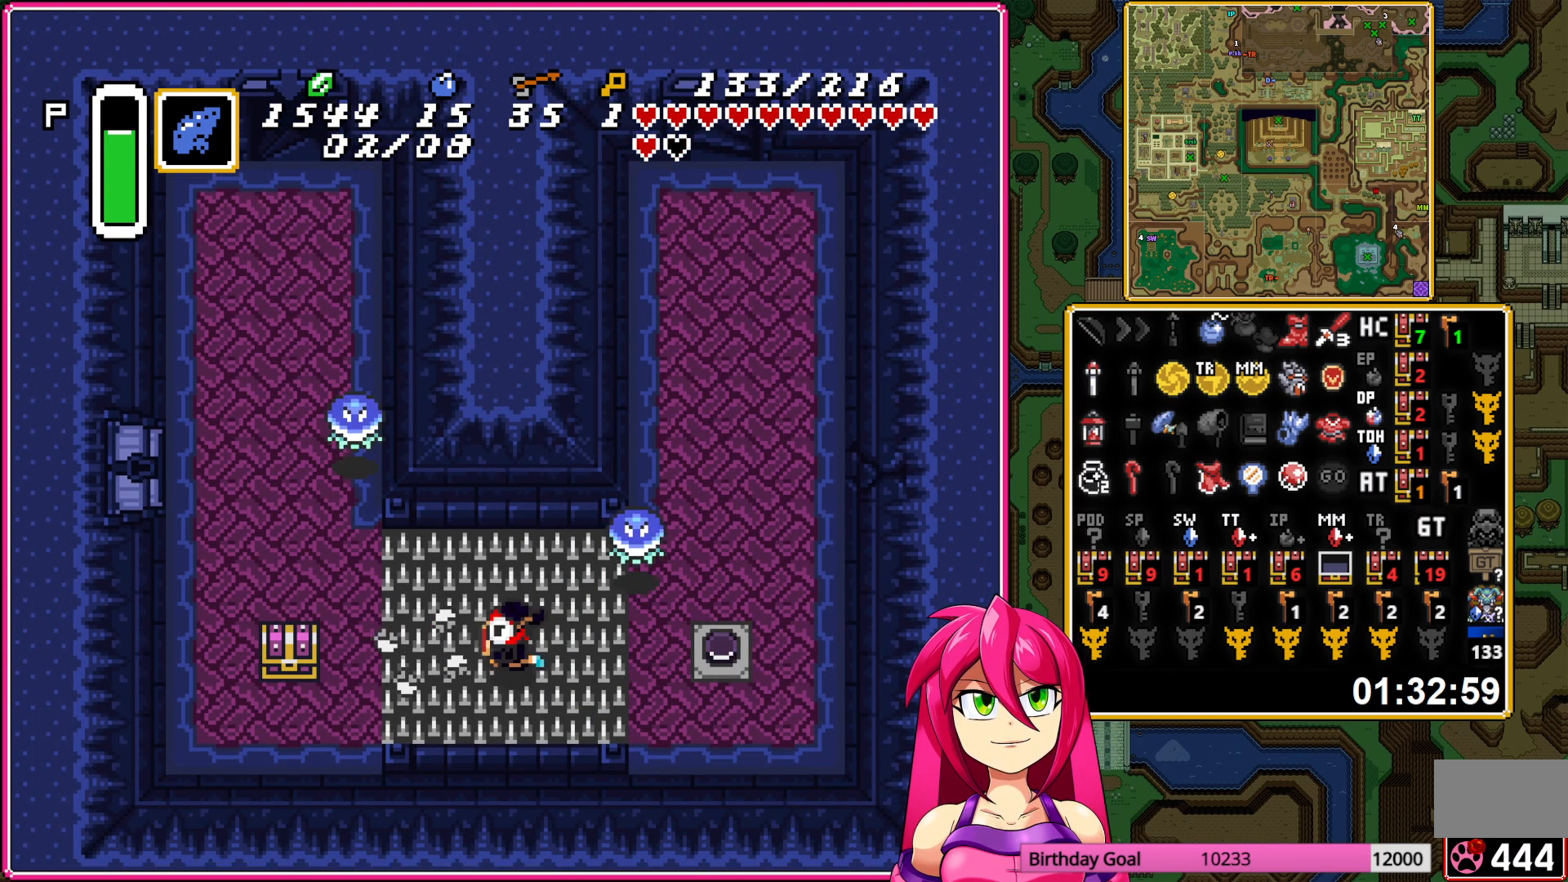
{"buttons": ["DPAD_UP", "DPAD_LEFT"], "events": [[267, "DPAD_DOWN", "up"], [500, "DPAD_UP", "down"]]}
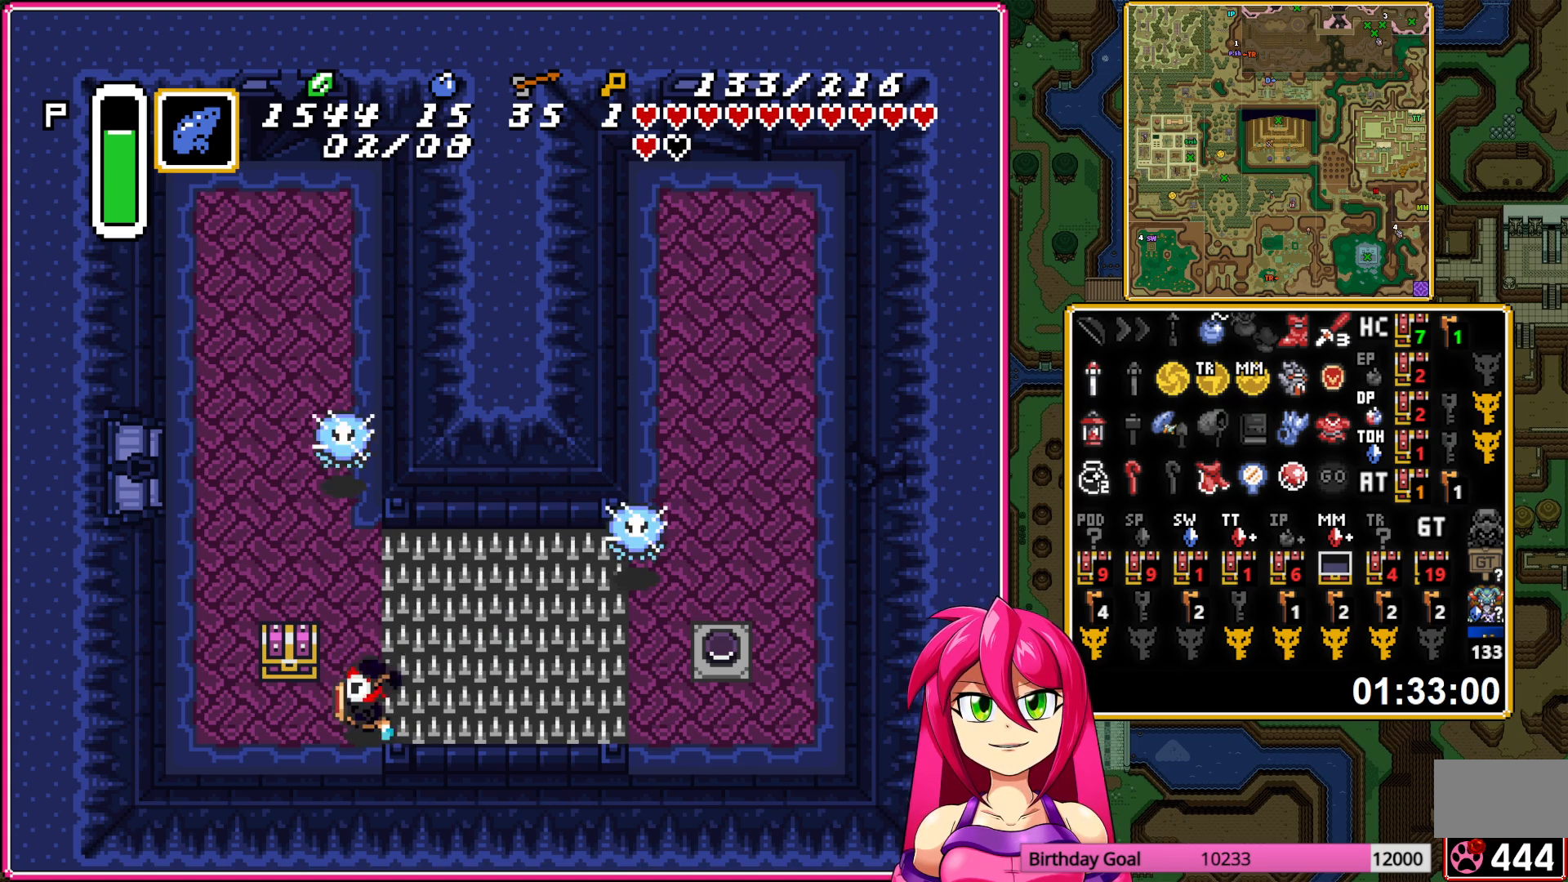
{"buttons": ["DPAD_LEFT"], "events": [[17, "DPAD_LEFT", "up"], [67, "A", "down"], [117, "DPAD_UP", "up"], [150, "A", "up"], [233, "A", "down"], [333, "DPAD_LEFT", "down"], [350, "A", "up"]]}